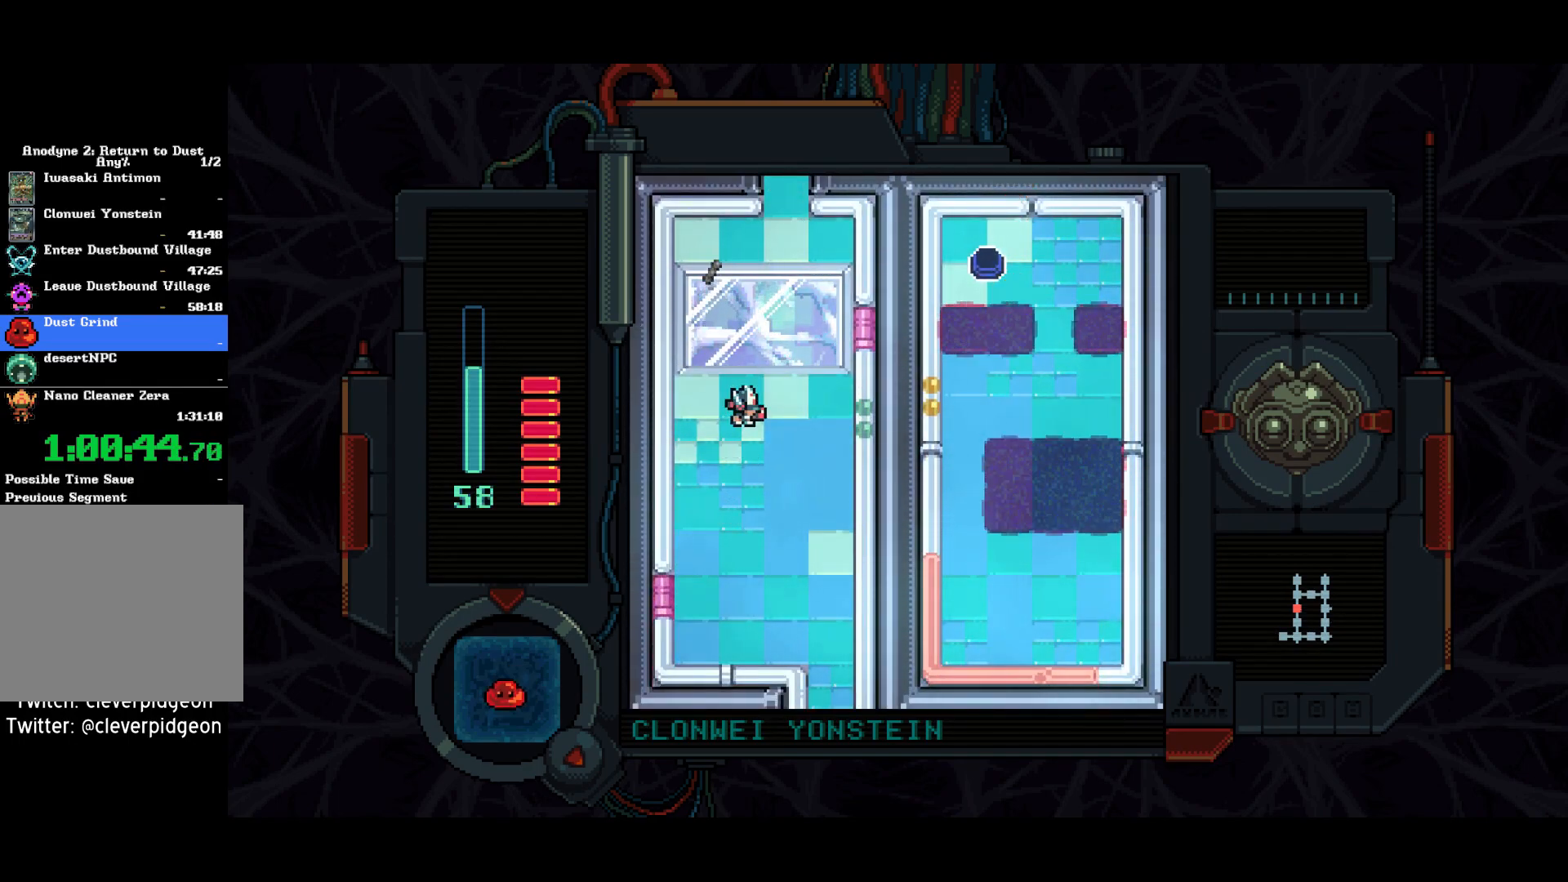
Gameplay with a controller (PlayStation layout); each line is a JSON object with the inputs held at the frame after it. "events" lists button and stick changes between this image and that frame as [ms after this image, input, new state], when the widget could be followed in between.
{"buttons": ["SQUARE", "DPAD_UP", "DPAD_LEFT"], "left_stick": "center", "right_stick": "center", "events": [[150, "SQUARE", "down"], [217, "SQUARE", "up"], [283, "SQUARE", "down"], [350, "DPAD_RIGHT", "up"], [433, "DPAD_UP", "down"], [500, "DPAD_LEFT", "down"]]}
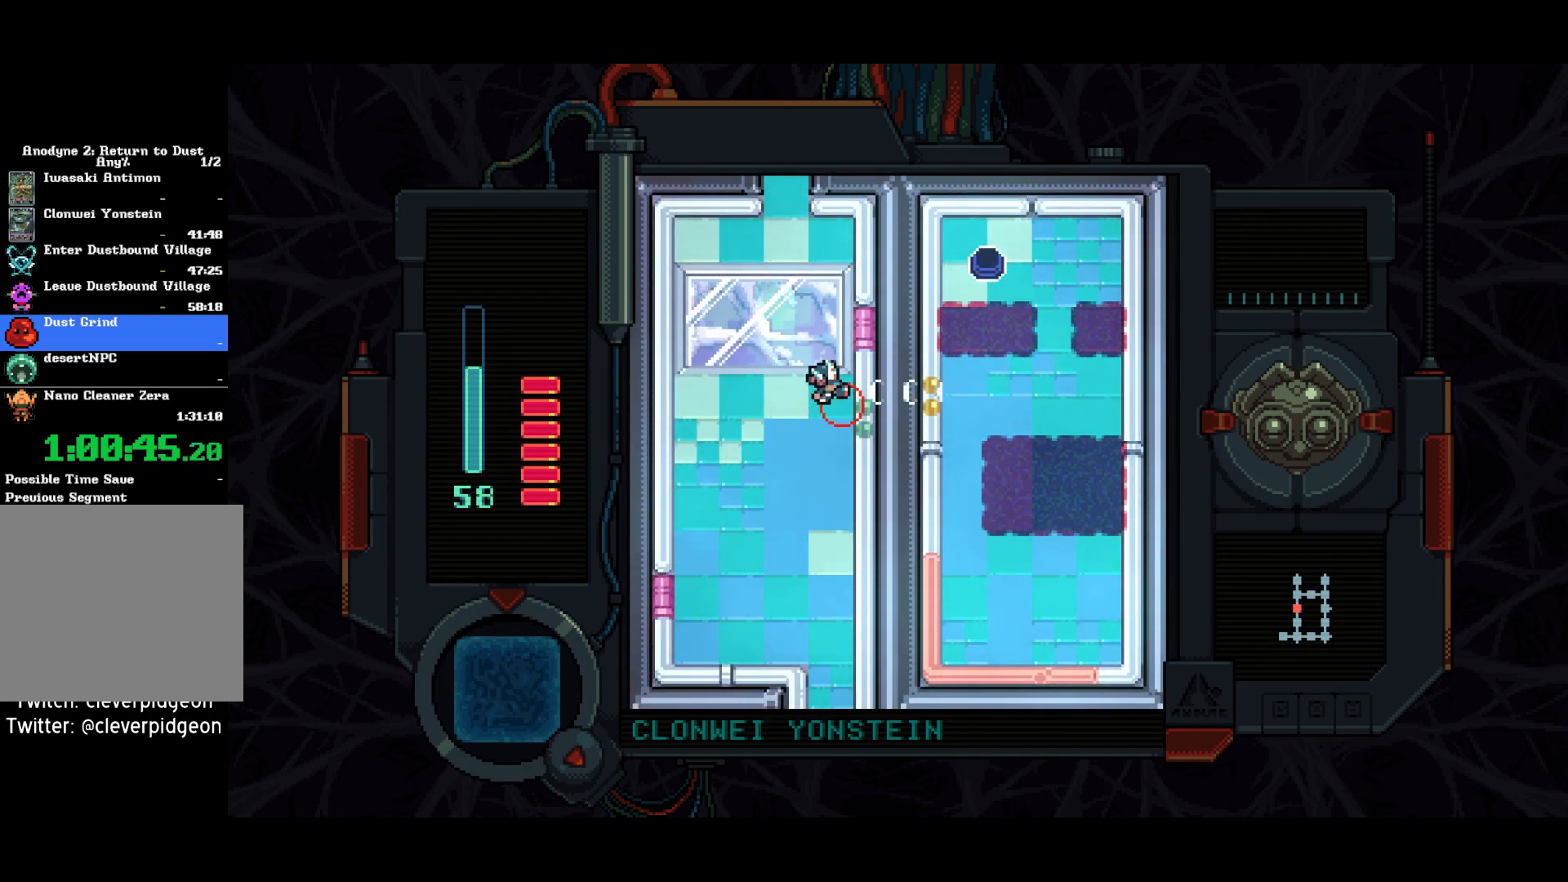
{"buttons": ["DPAD_UP"], "left_stick": "center", "right_stick": "center", "events": [[167, "DPAD_LEFT", "up"], [250, "SQUARE", "up"]]}
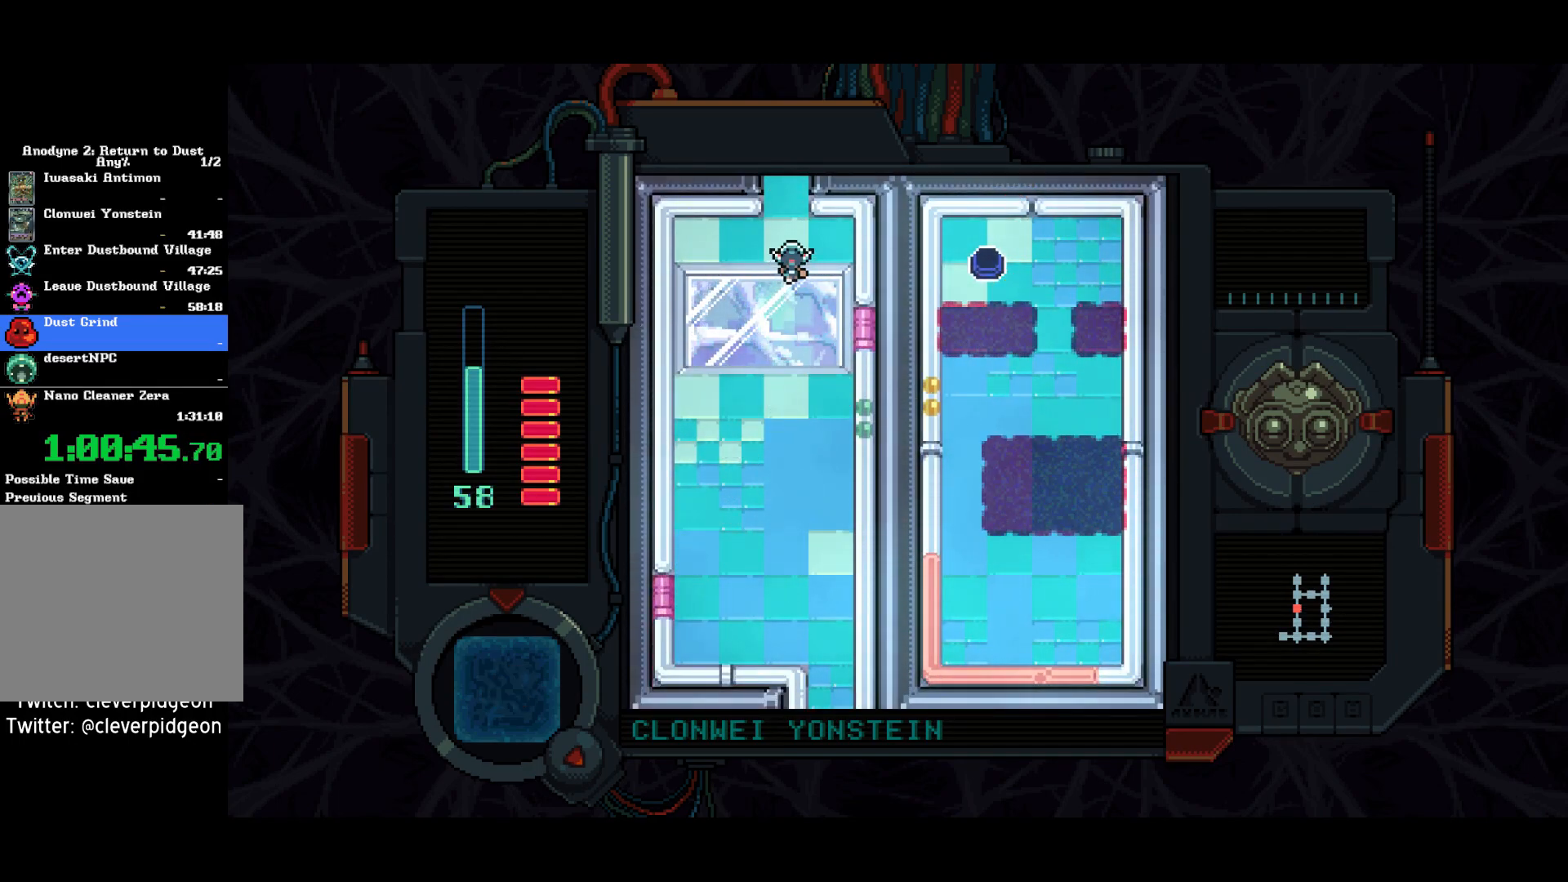
{"buttons": ["DPAD_UP"], "left_stick": "center", "right_stick": "center", "events": []}
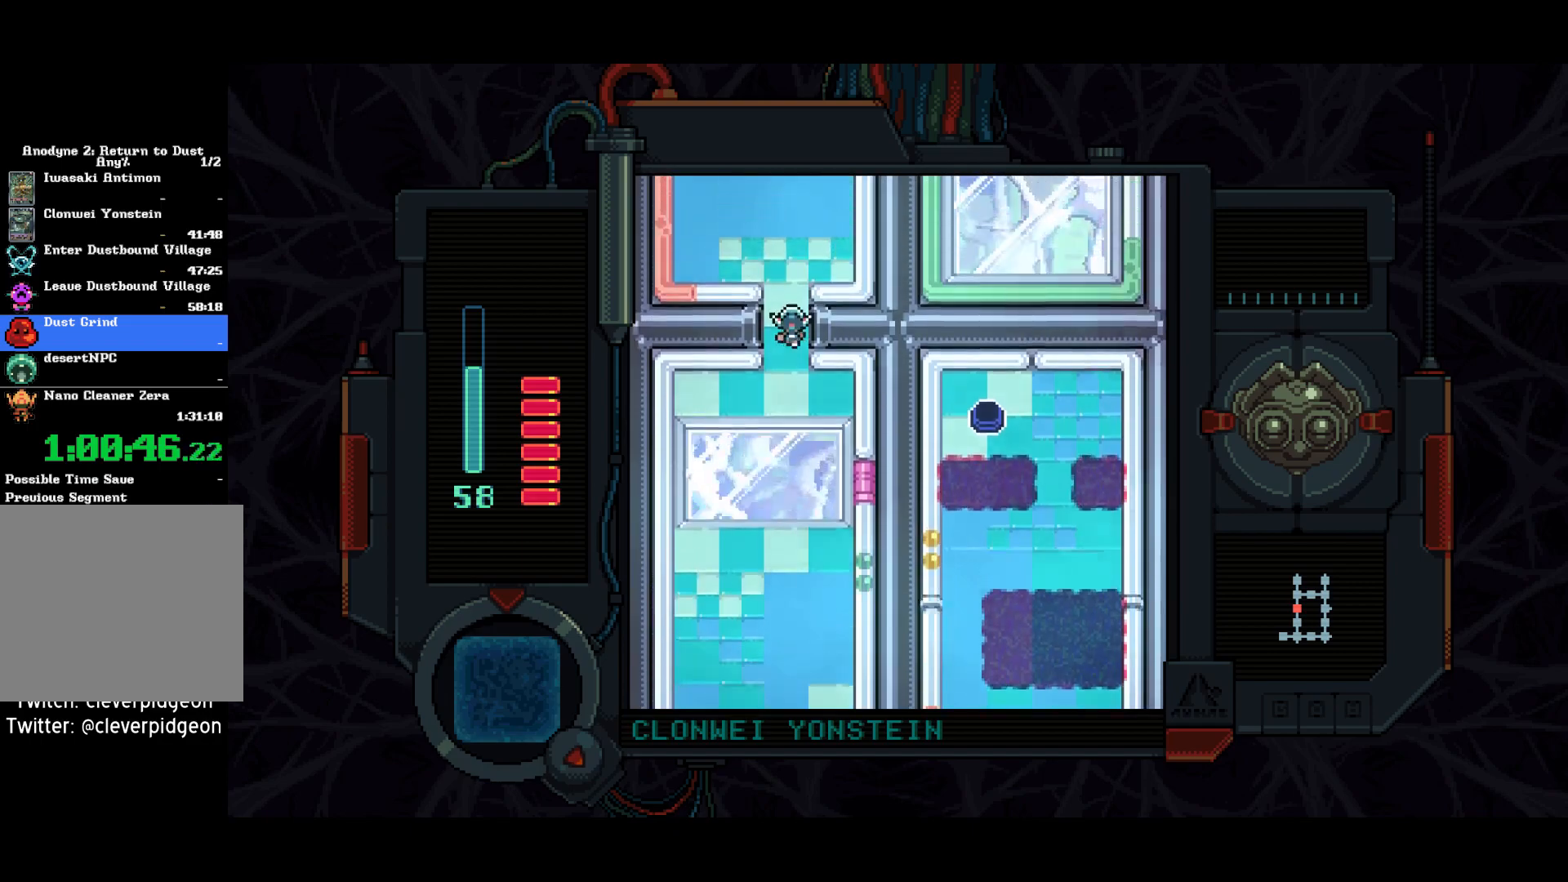
{"buttons": ["DPAD_DOWN"], "left_stick": "center", "right_stick": "center", "events": [[83, "DPAD_UP", "up"], [200, "DPAD_DOWN", "down"]]}
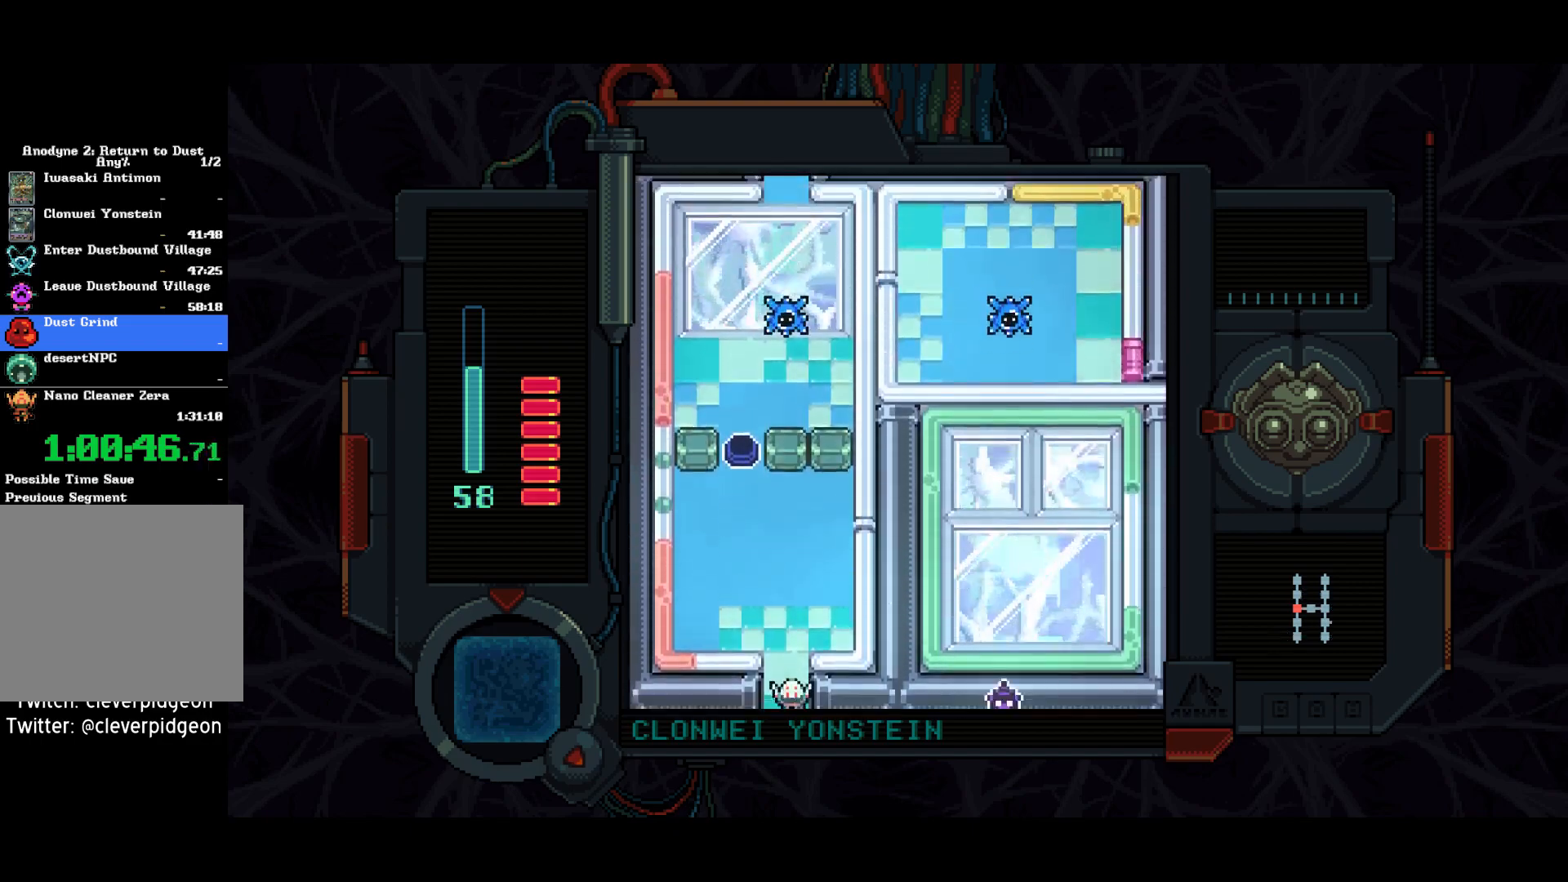
{"buttons": ["DPAD_DOWN"], "left_stick": "center", "right_stick": "center", "events": []}
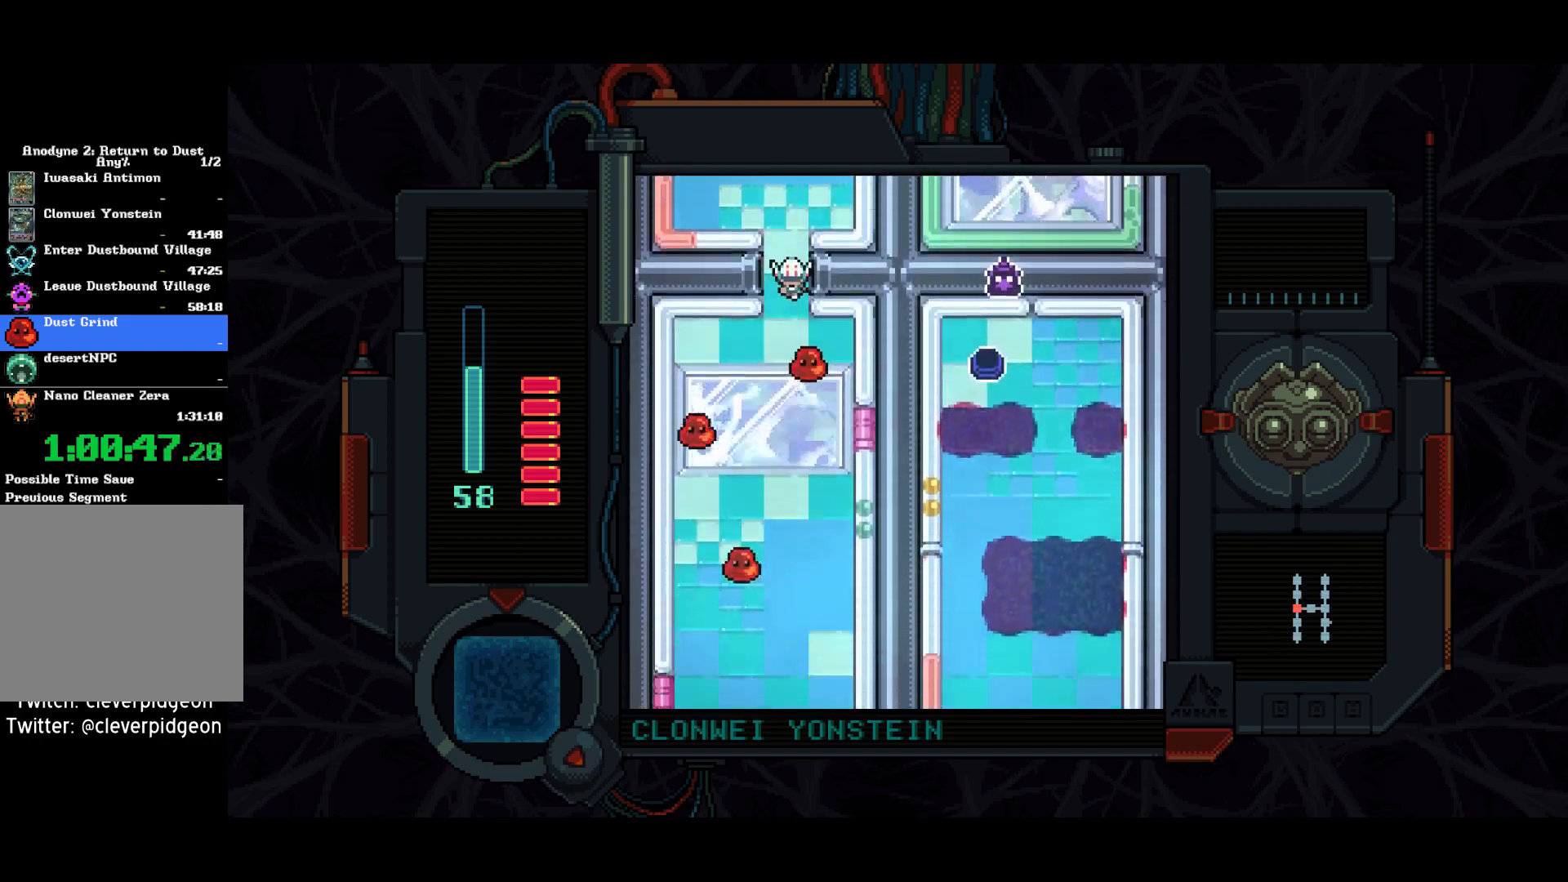
{"buttons": ["SQUARE", "DPAD_DOWN"], "left_stick": "center", "right_stick": "center", "events": [[217, "SQUARE", "down"]]}
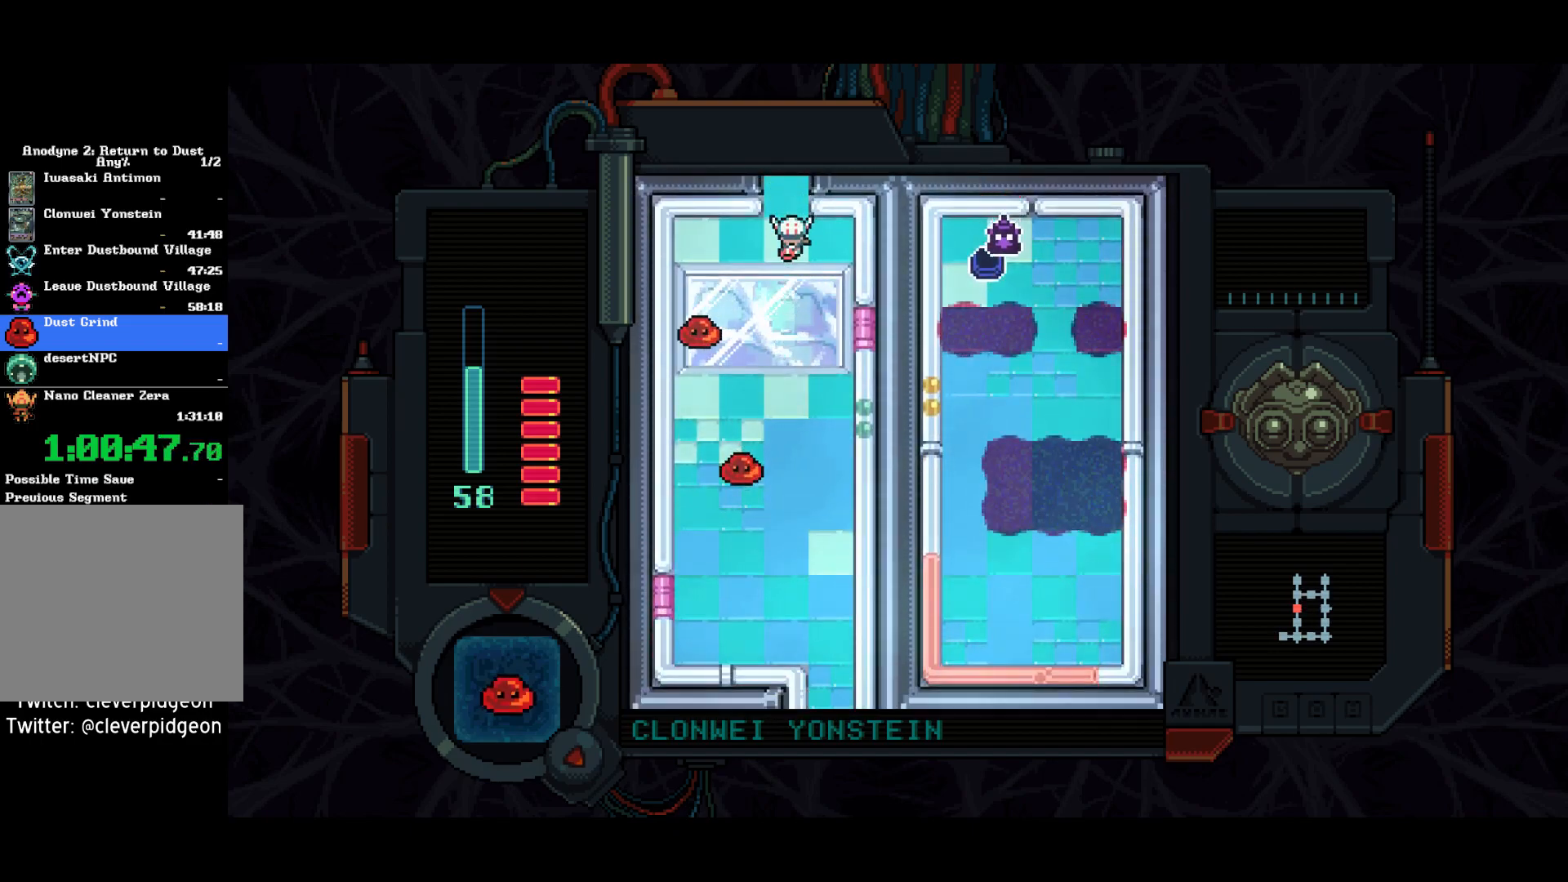
{"buttons": ["DPAD_DOWN"], "left_stick": "center", "right_stick": "center", "events": [[50, "DPAD_RIGHT", "down"], [183, "DPAD_RIGHT", "up"], [267, "SQUARE", "up"]]}
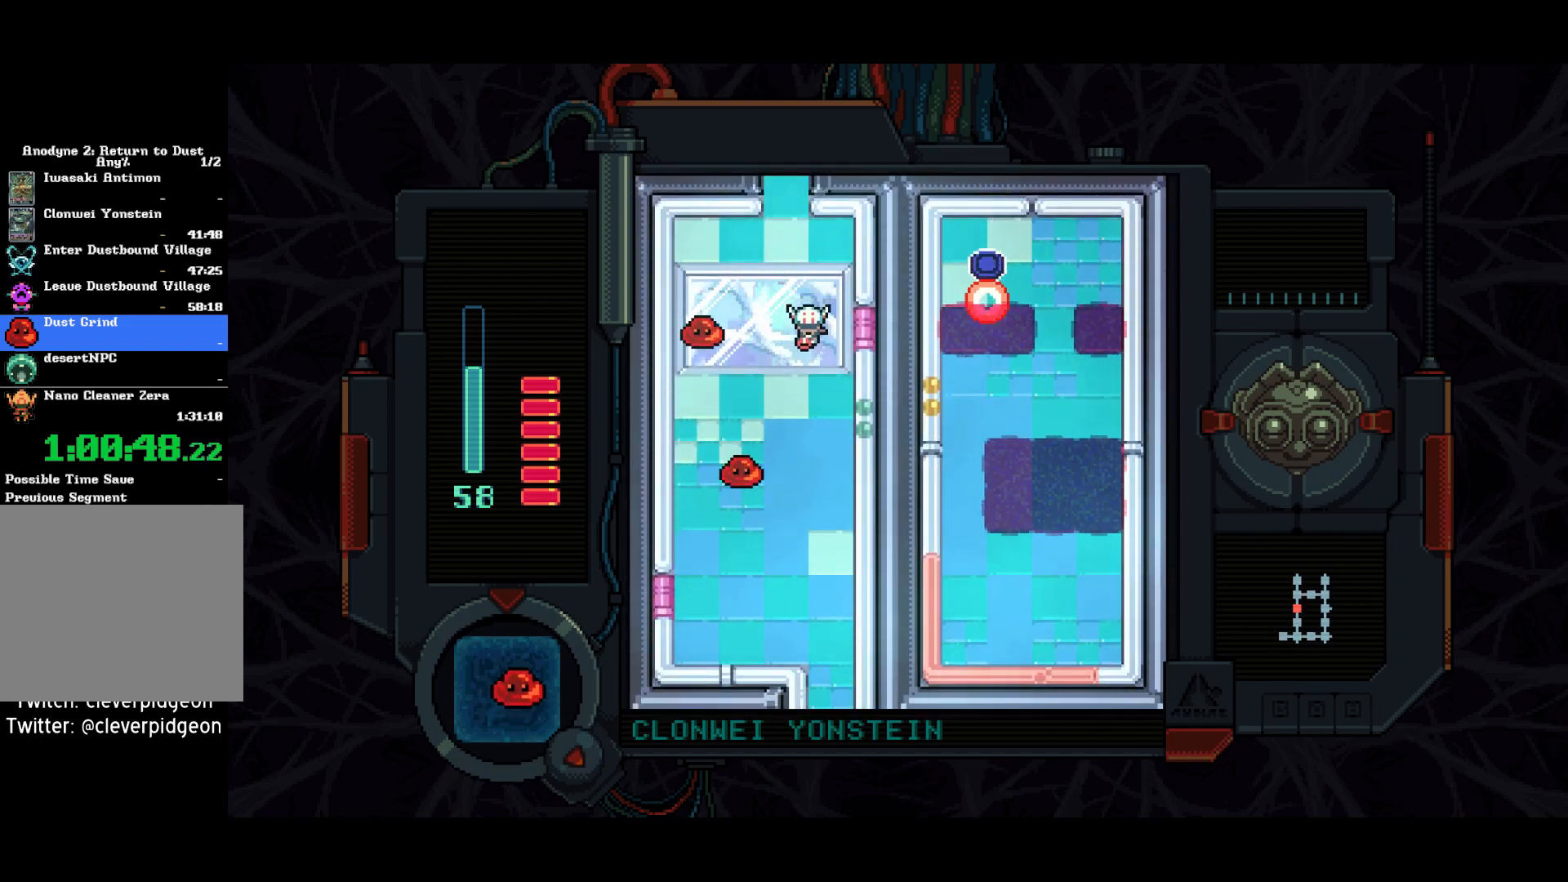
{"buttons": ["SQUARE", "DPAD_LEFT"], "left_stick": "center", "right_stick": "center", "events": [[33, "DPAD_DOWN", "up"], [33, "DPAD_LEFT", "down"], [150, "SQUARE", "down"], [183, "SQUARE", "up"], [250, "DPAD_LEFT", "up"], [267, "SQUARE", "down"], [467, "DPAD_LEFT", "down"]]}
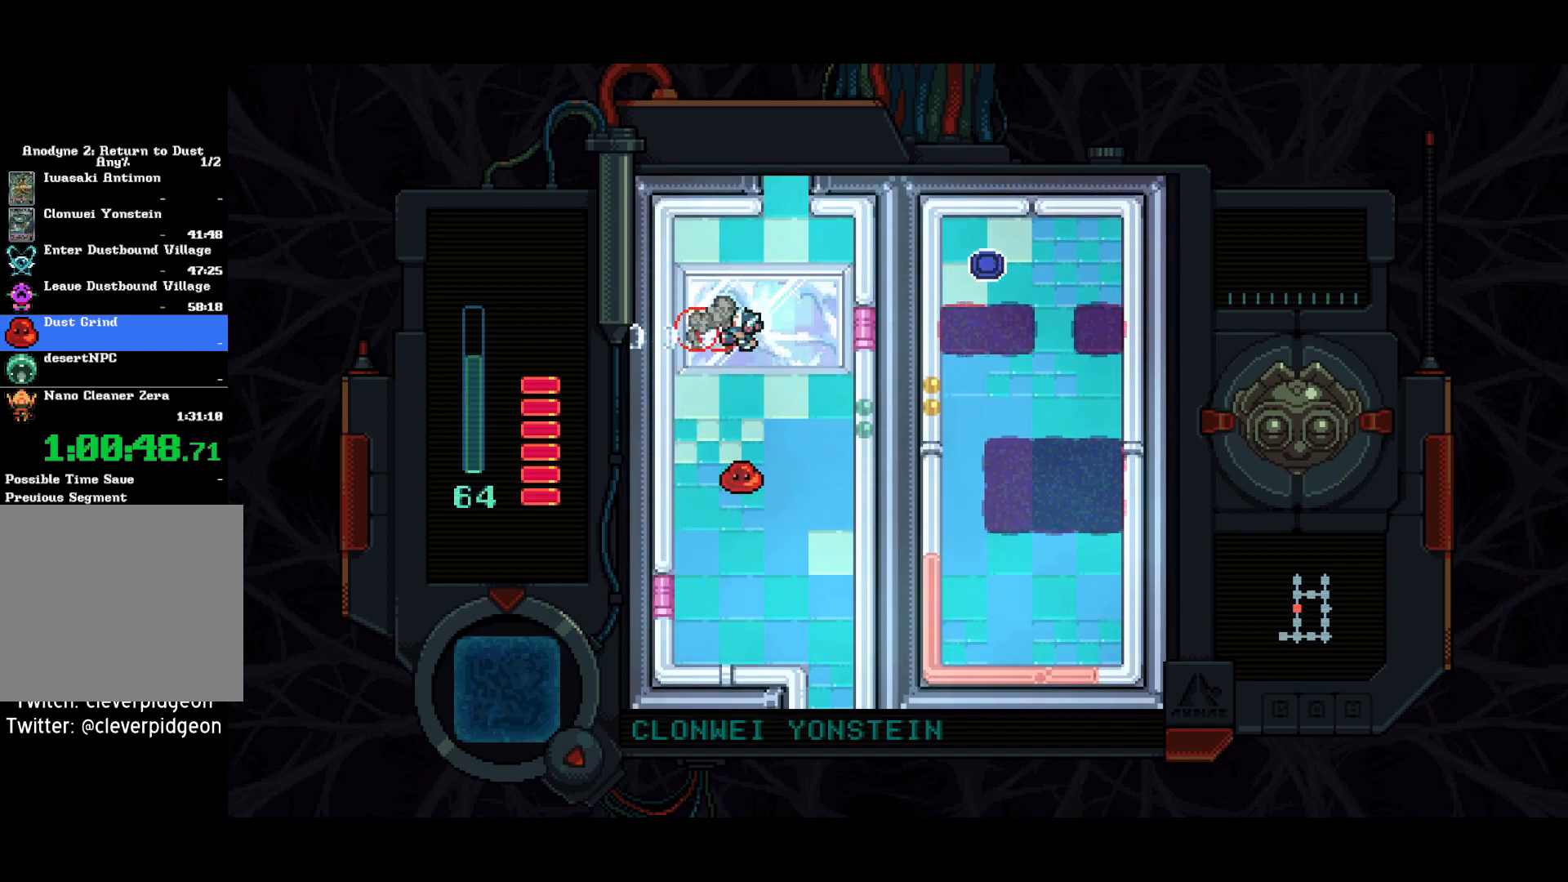
{"buttons": ["SQUARE", "DPAD_DOWN"], "left_stick": "center", "right_stick": "center", "events": [[67, "DPAD_LEFT", "up"], [150, "DPAD_DOWN", "down"], [167, "SQUARE", "up"], [400, "SQUARE", "down"]]}
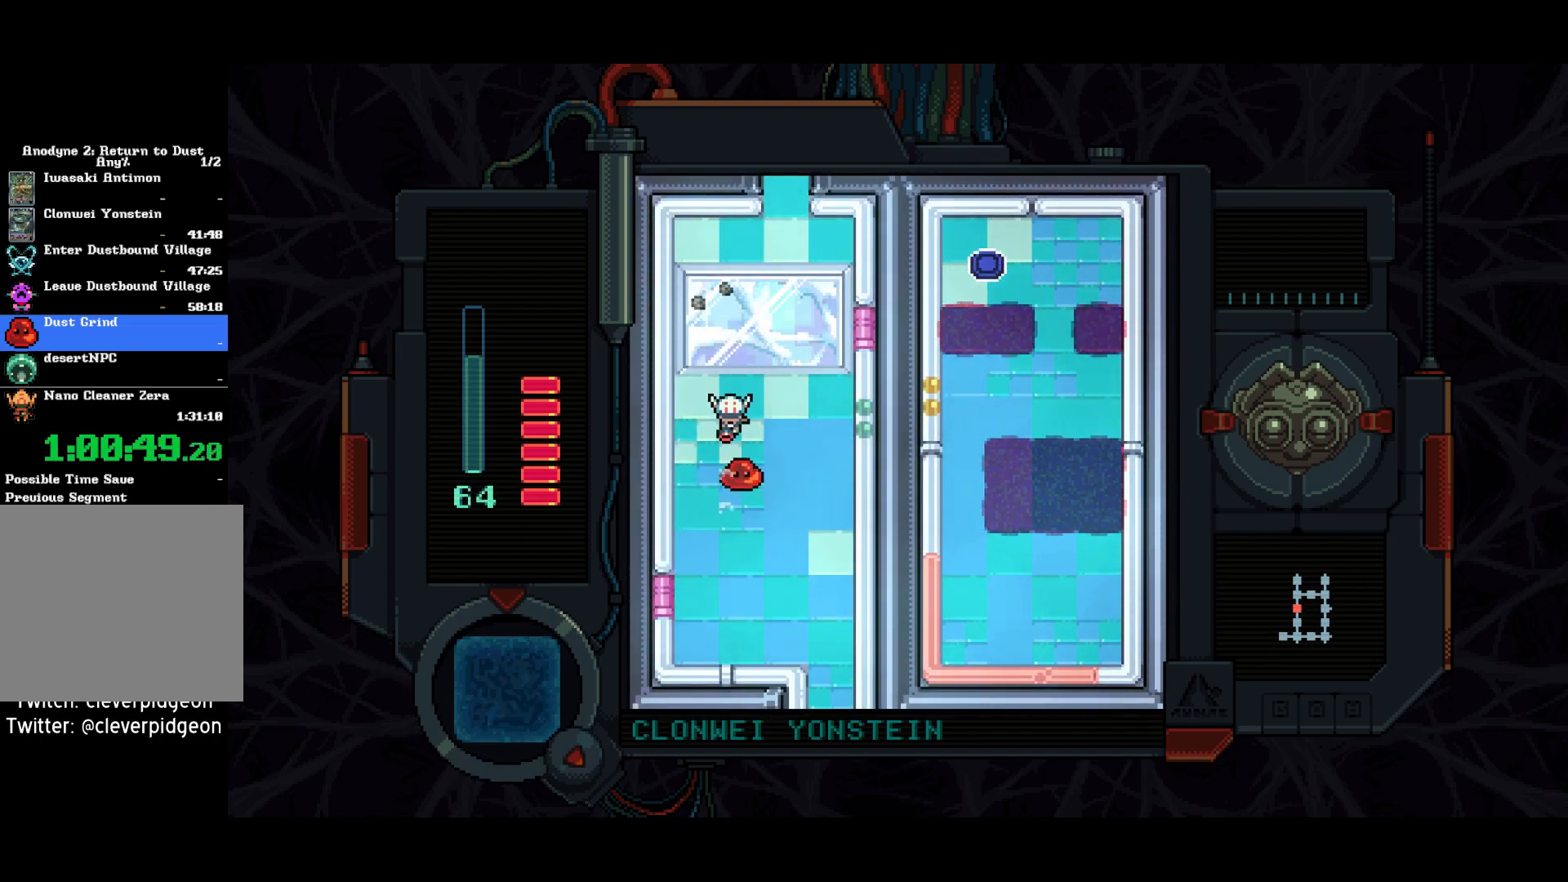
{"buttons": ["SQUARE"], "left_stick": "center", "right_stick": "center", "events": [[167, "DPAD_DOWN", "up"], [200, "DPAD_RIGHT", "down"], [233, "SQUARE", "up"], [333, "SQUARE", "down"], [383, "SQUARE", "up"], [433, "DPAD_RIGHT", "up"], [467, "SQUARE", "down"]]}
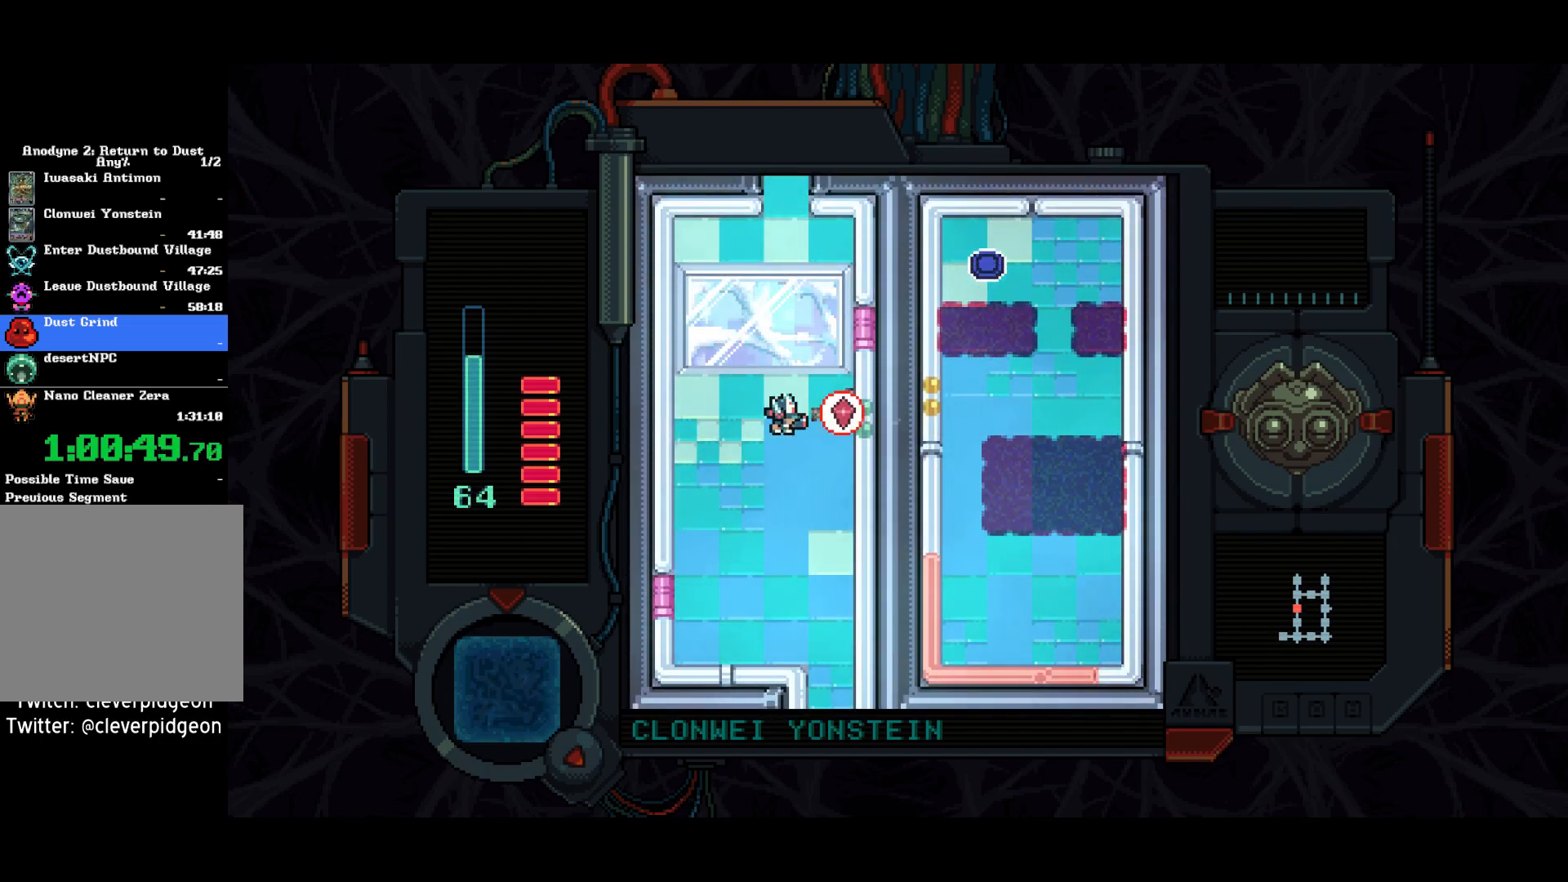
{"buttons": ["DPAD_UP"], "left_stick": "center", "right_stick": "center", "events": [[250, "DPAD_UP", "down"], [350, "DPAD_UP", "up"], [383, "DPAD_UP", "down"], [500, "SQUARE", "up"]]}
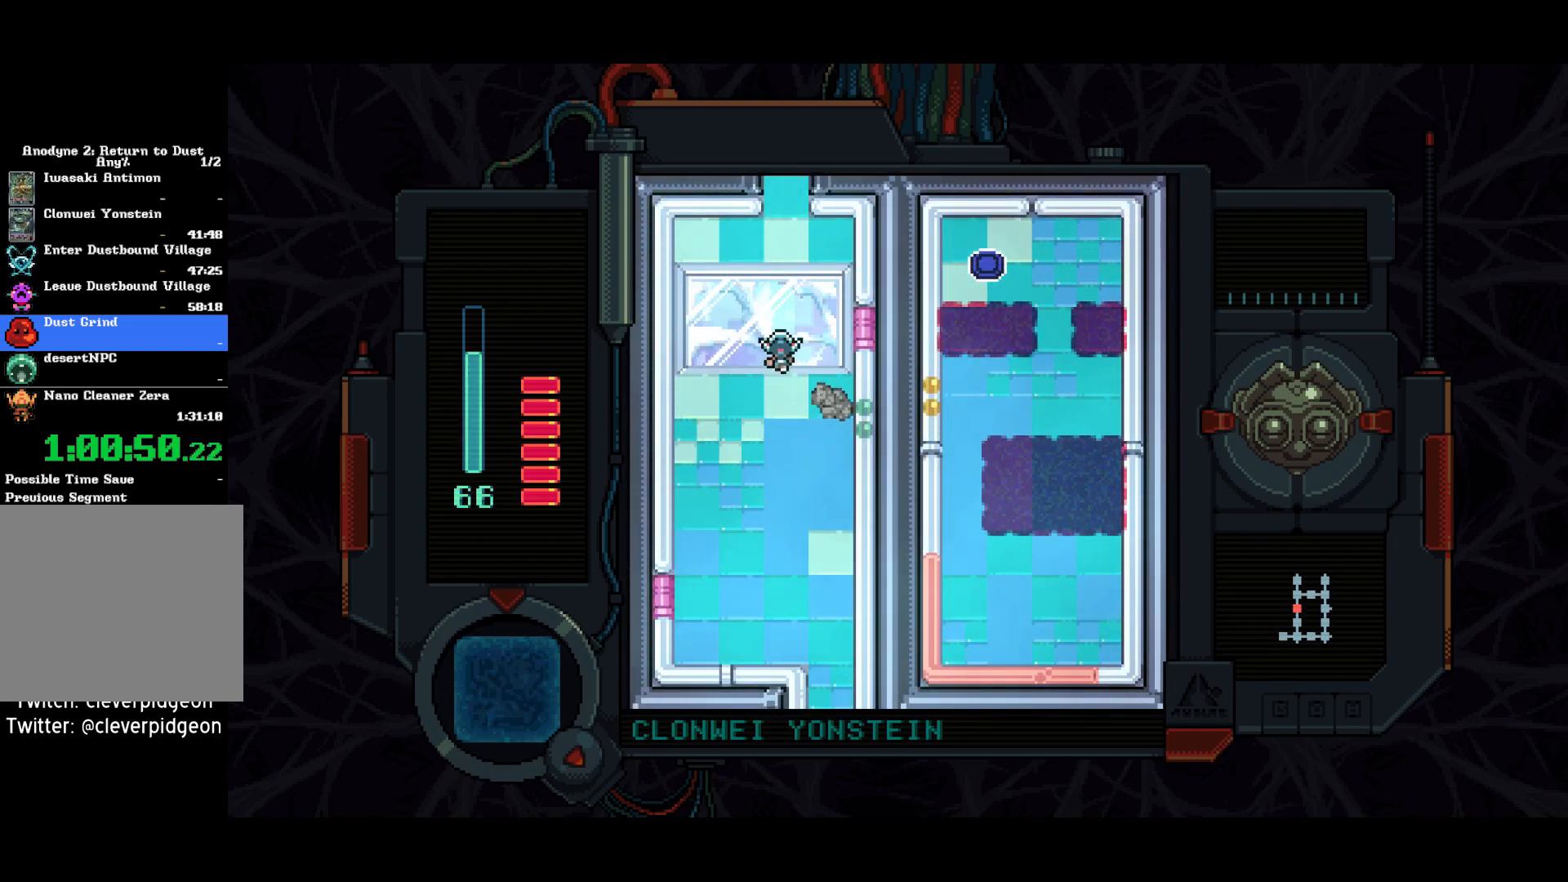
{"buttons": ["DPAD_UP"], "left_stick": "center", "right_stick": "center", "events": []}
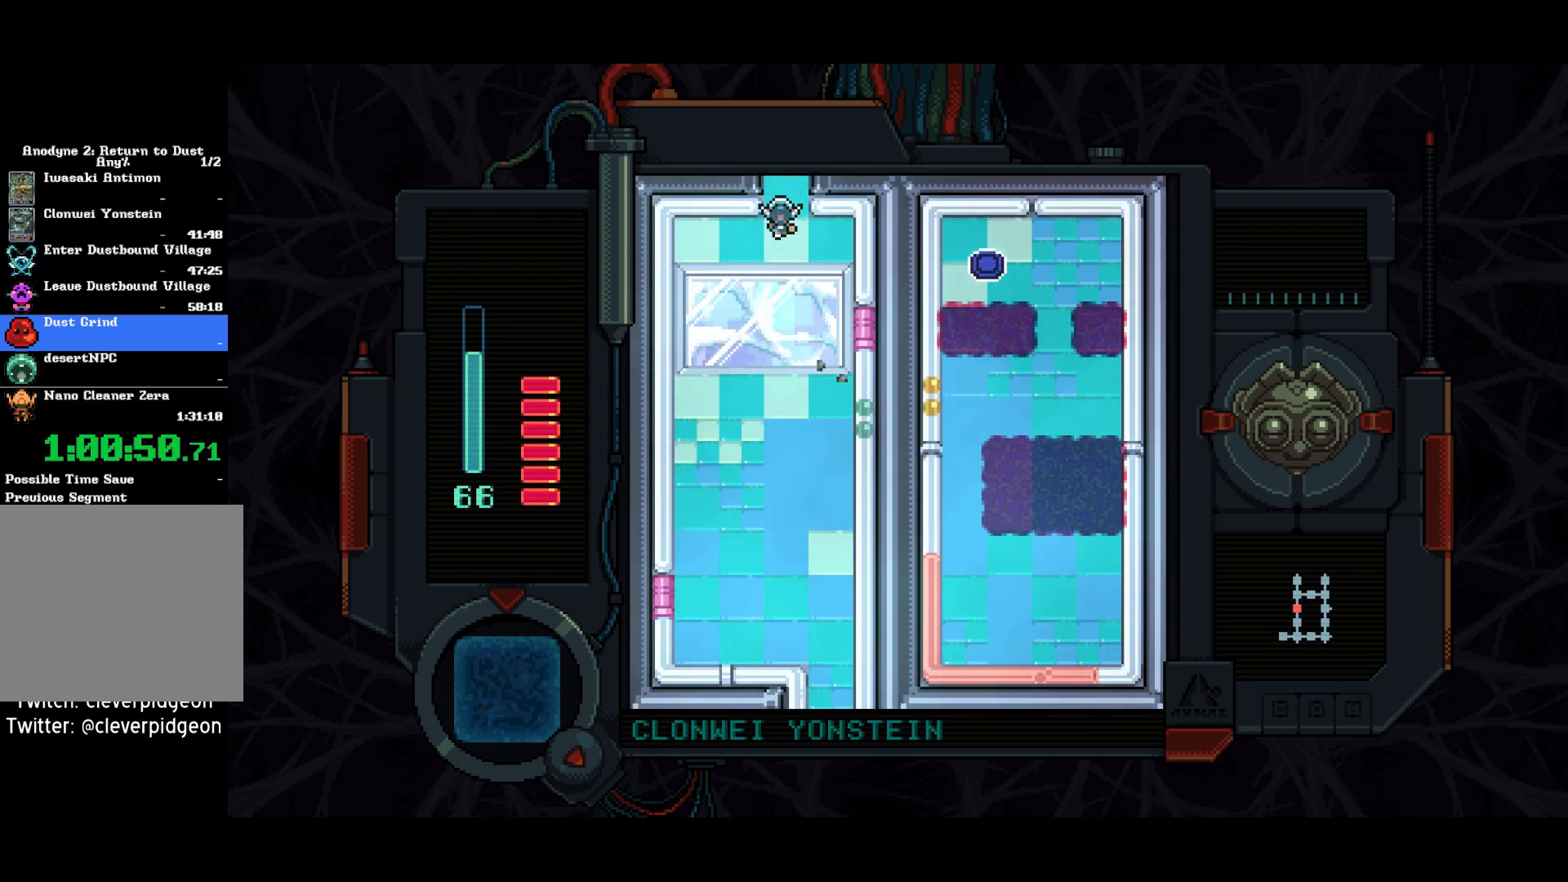
{"buttons": [], "left_stick": "center", "right_stick": "center", "events": [[417, "DPAD_UP", "up"]]}
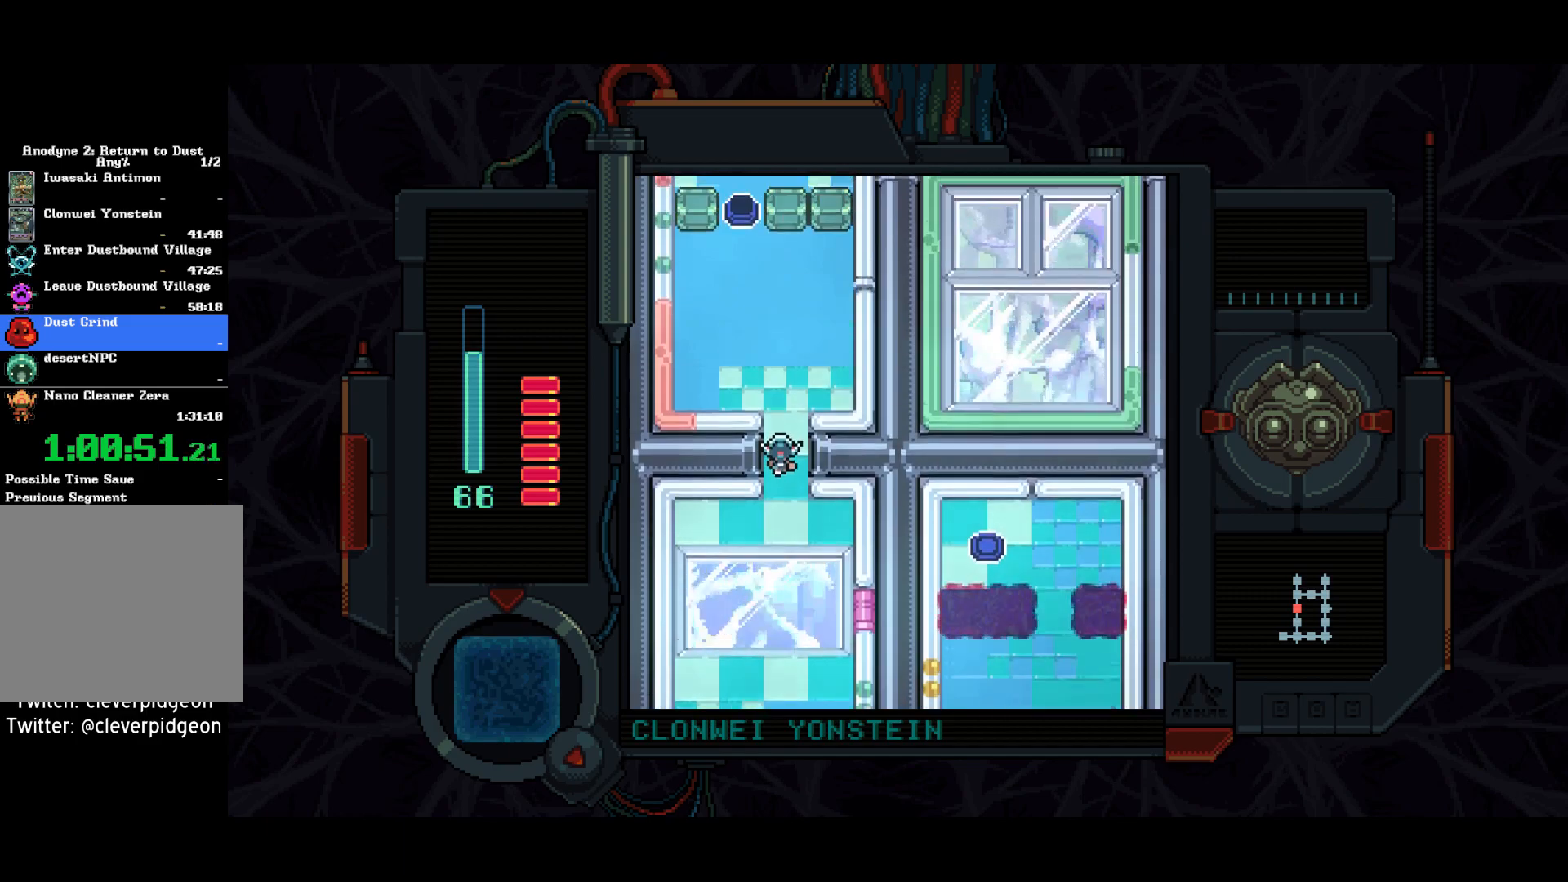
{"buttons": ["DPAD_DOWN"], "left_stick": "center", "right_stick": "center", "events": [[150, "DPAD_DOWN", "down"]]}
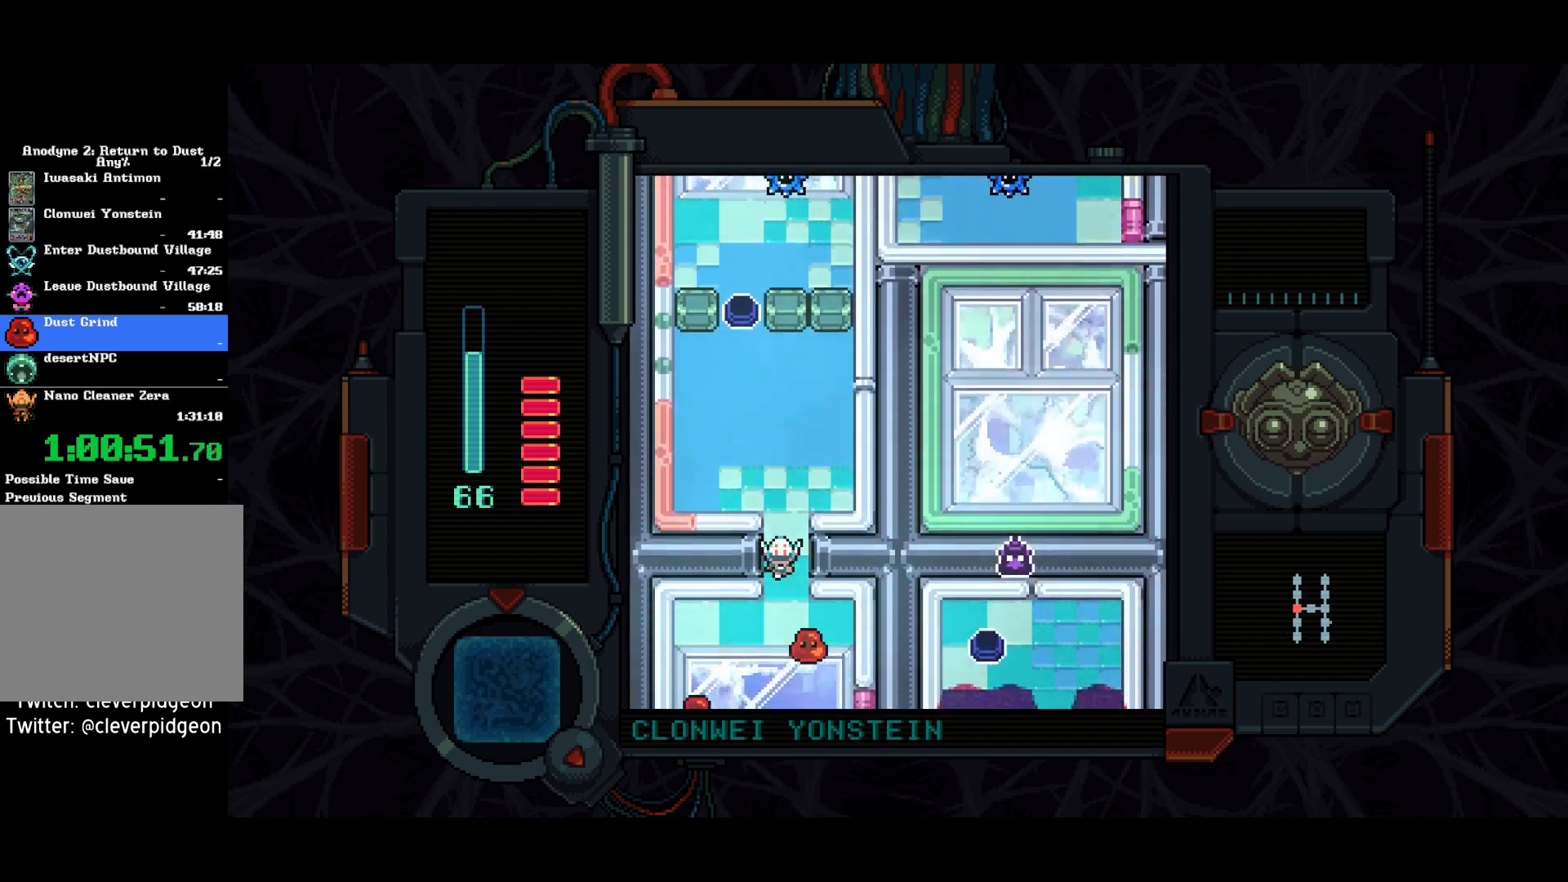
{"buttons": ["DPAD_DOWN"], "left_stick": "center", "right_stick": "center", "events": []}
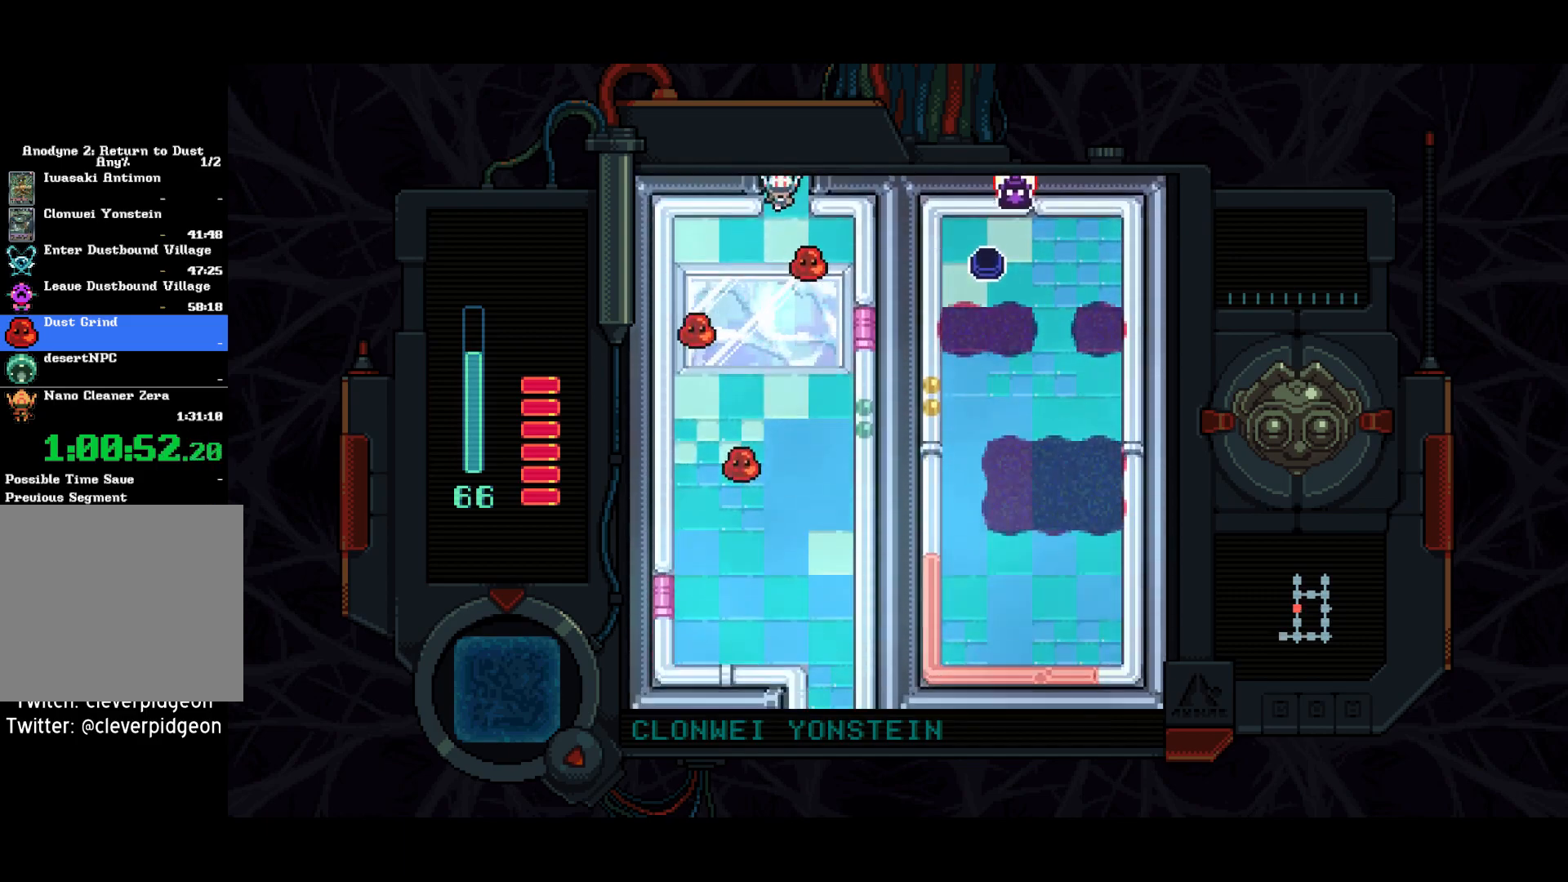
{"buttons": ["SQUARE", "DPAD_DOWN"], "left_stick": "center", "right_stick": "center", "events": [[33, "SQUARE", "down"], [133, "DPAD_RIGHT", "down"], [267, "DPAD_RIGHT", "up"]]}
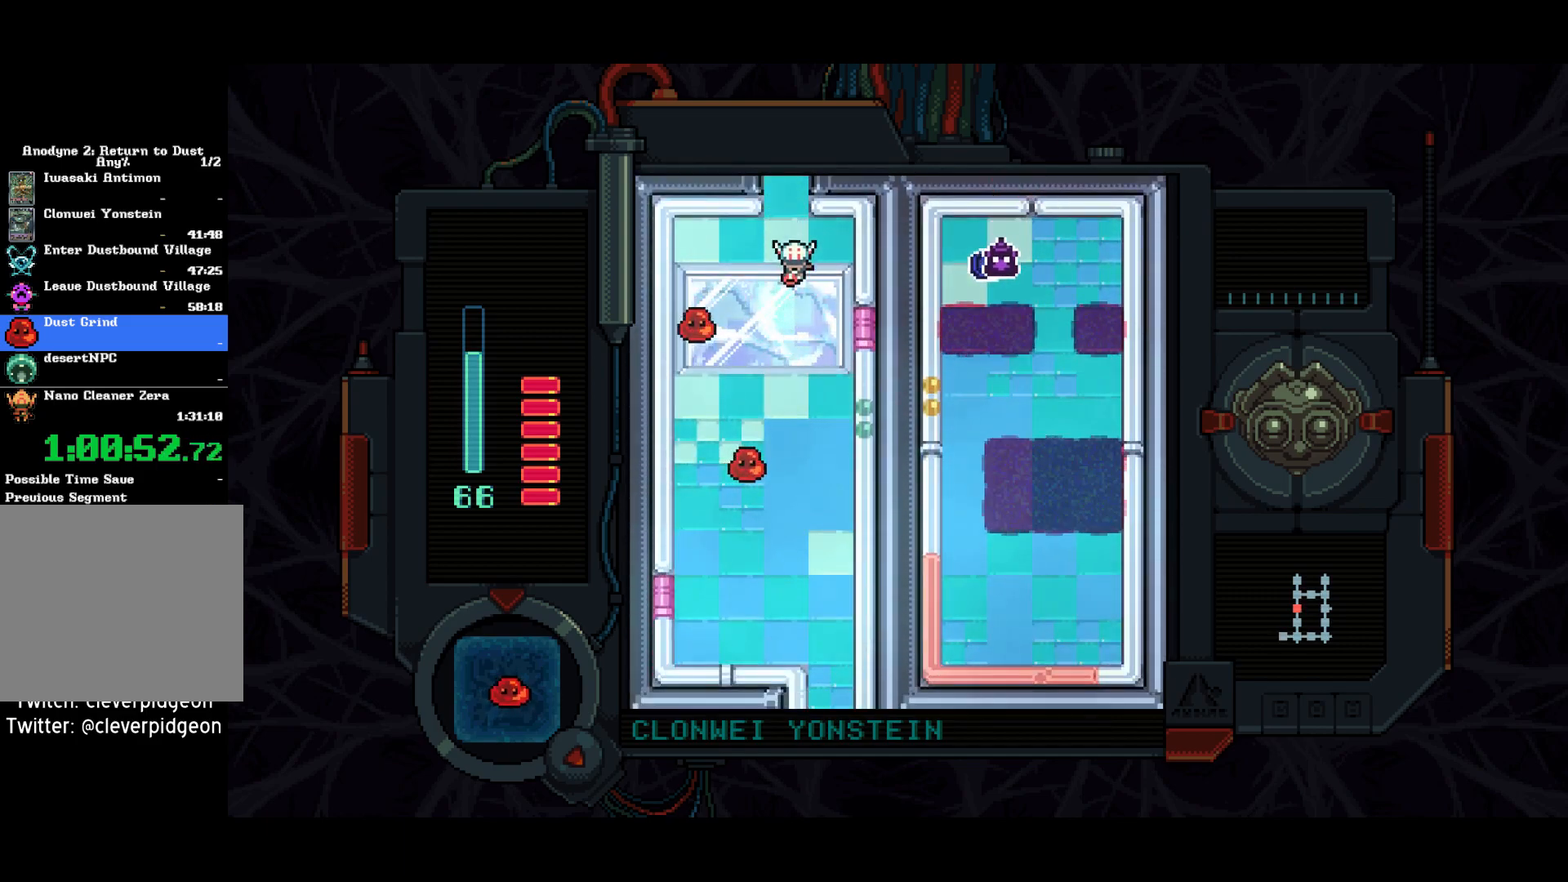
{"buttons": ["DPAD_LEFT"], "left_stick": "center", "right_stick": "center", "events": [[117, "SQUARE", "up"], [300, "DPAD_LEFT", "down"], [350, "DPAD_DOWN", "up"], [433, "SQUARE", "down"], [500, "SQUARE", "up"]]}
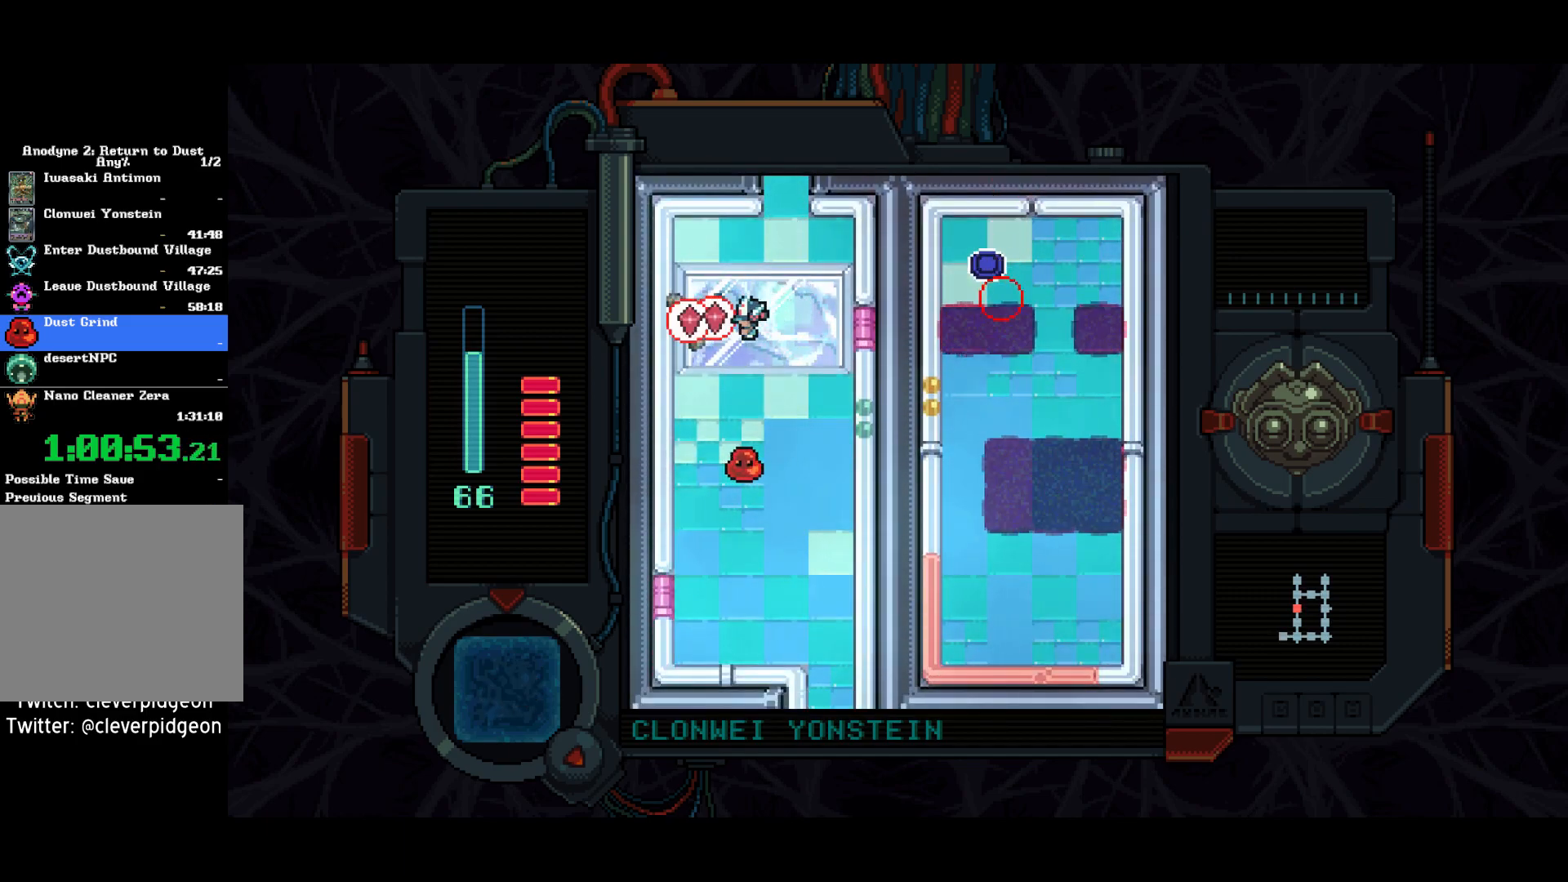
{"buttons": ["DPAD_DOWN"], "left_stick": "center", "right_stick": "center", "events": [[33, "DPAD_LEFT", "up"], [83, "SQUARE", "down"], [350, "DPAD_DOWN", "down"], [433, "SQUARE", "up"]]}
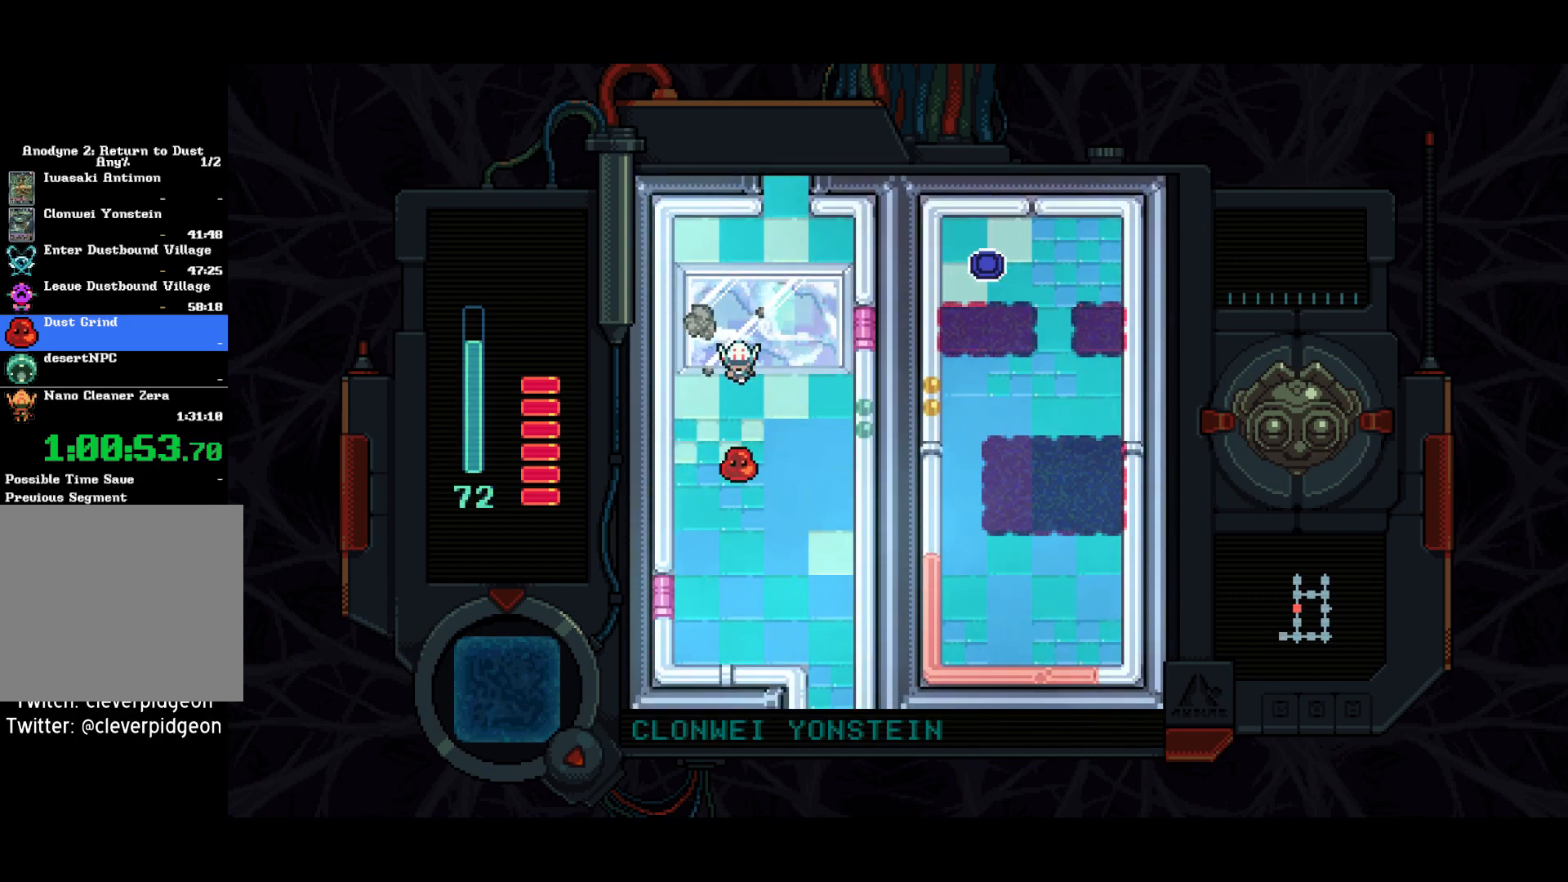
{"buttons": ["SQUARE", "DPAD_RIGHT"], "left_stick": "center", "right_stick": "center", "events": [[33, "SQUARE", "down"], [317, "SQUARE", "up"], [367, "DPAD_RIGHT", "down"], [383, "DPAD_DOWN", "up"], [467, "SQUARE", "down"]]}
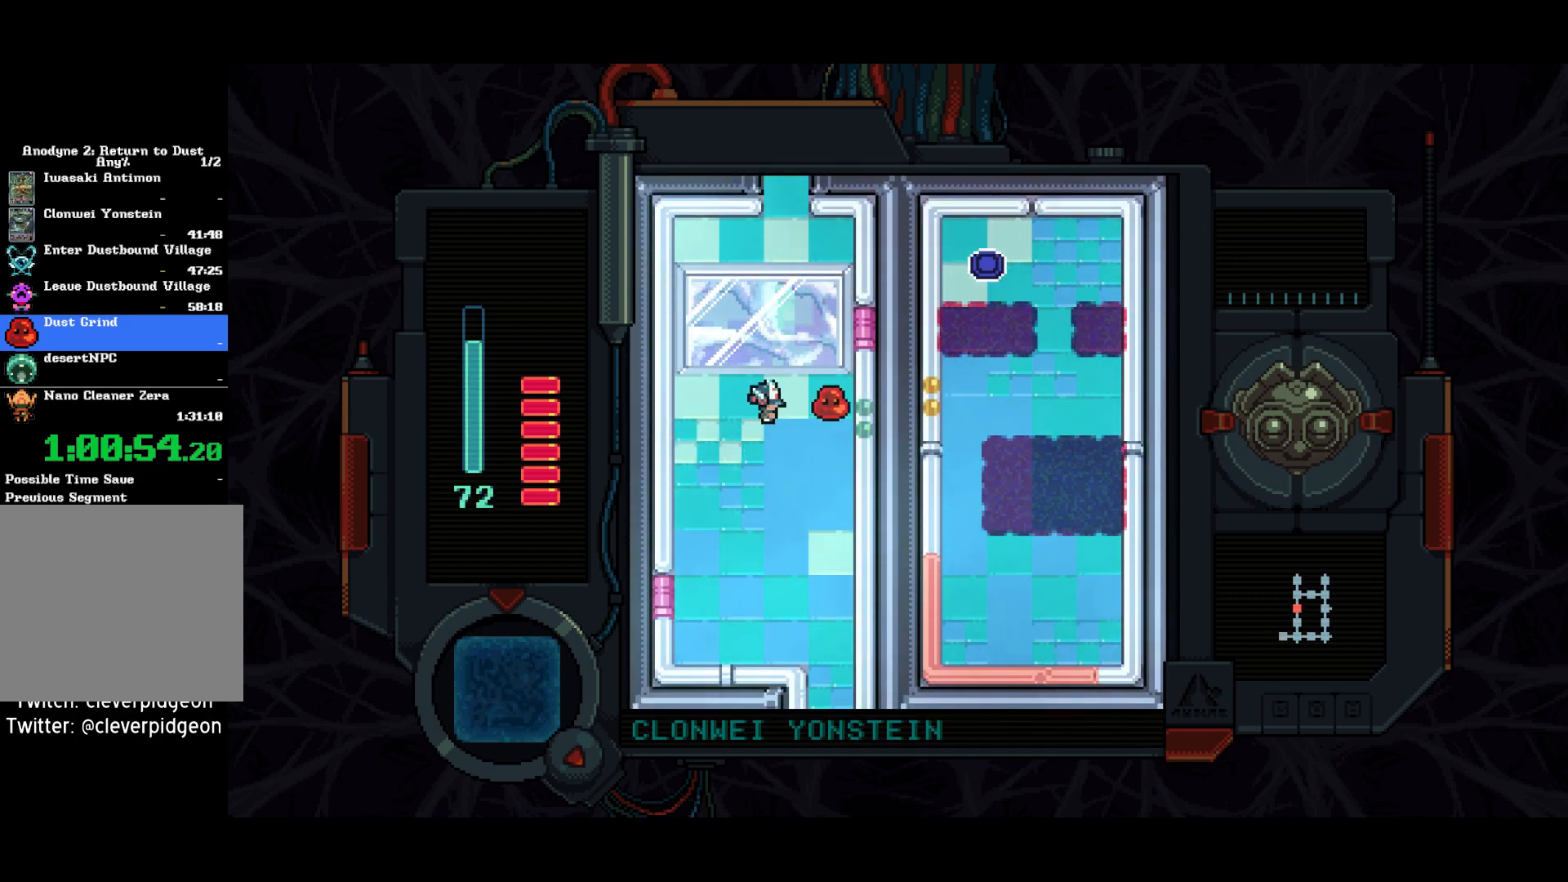
{"buttons": ["SQUARE", "DPAD_UP", "DPAD_LEFT"], "left_stick": "center", "right_stick": "center", "events": [[50, "SQUARE", "up"], [100, "SQUARE", "down"], [167, "DPAD_RIGHT", "up"], [367, "DPAD_LEFT", "down"], [417, "DPAD_UP", "down"]]}
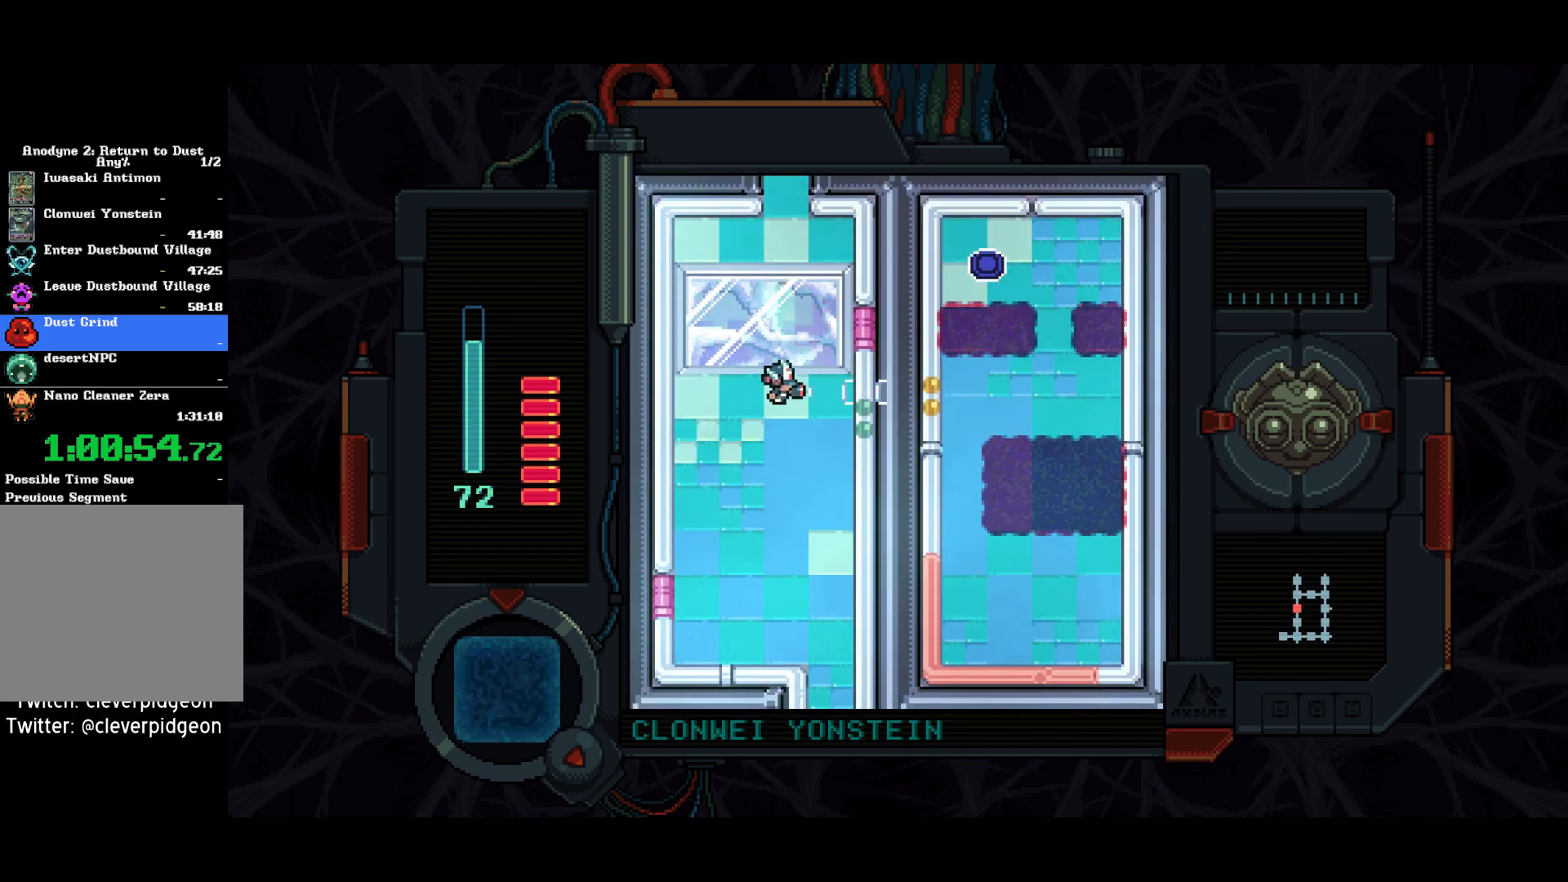
{"buttons": ["DPAD_UP"], "left_stick": "center", "right_stick": "center", "events": [[33, "DPAD_LEFT", "up"], [100, "SQUARE", "up"]]}
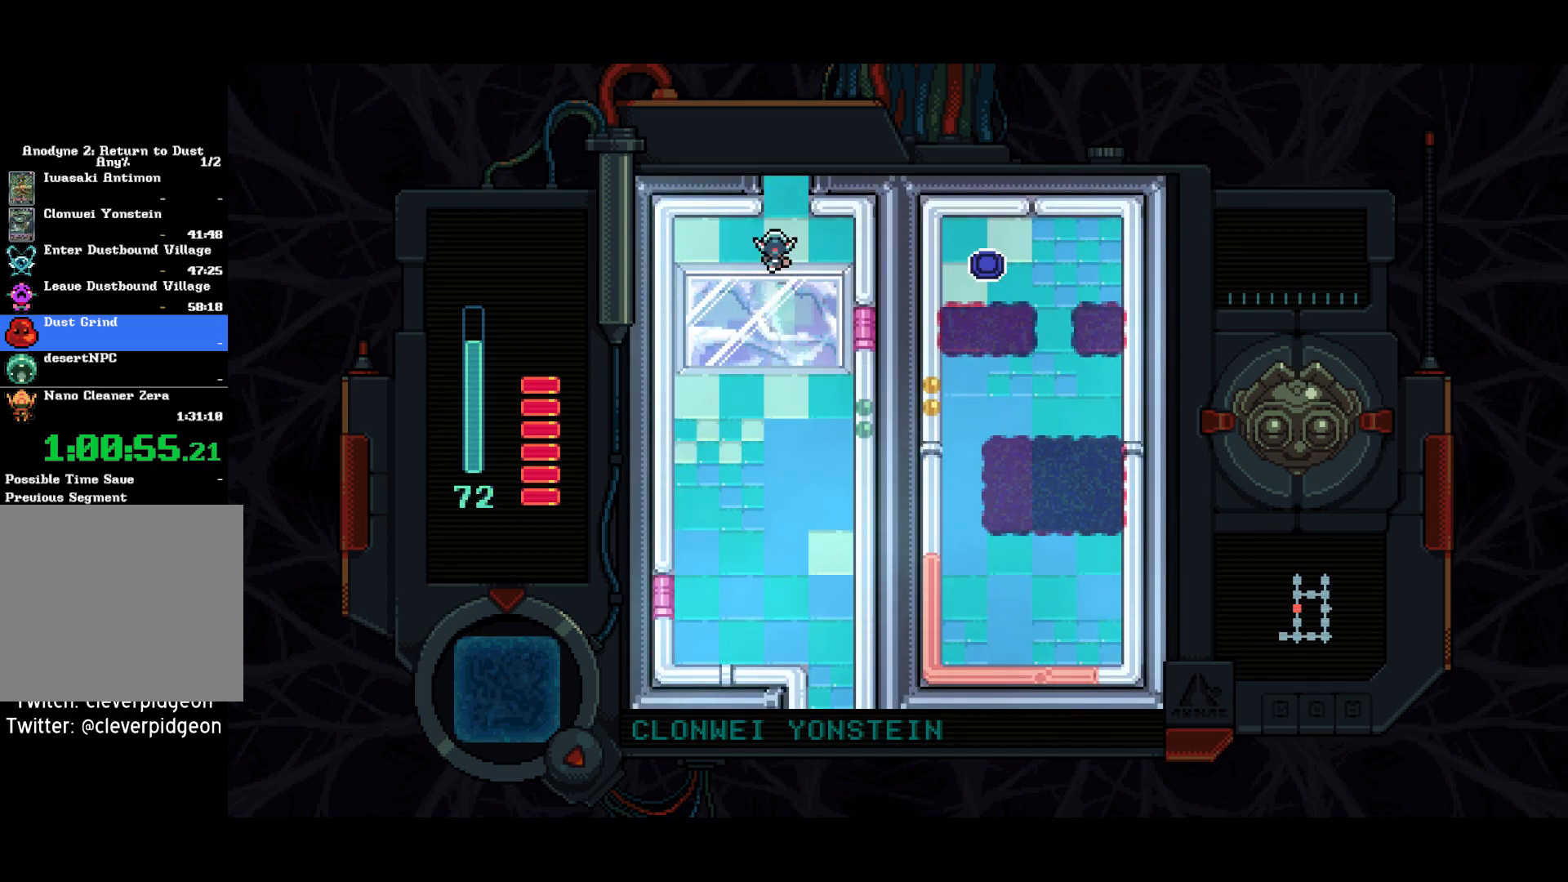
{"buttons": [], "left_stick": "center", "right_stick": "center", "events": [[383, "DPAD_UP", "up"]]}
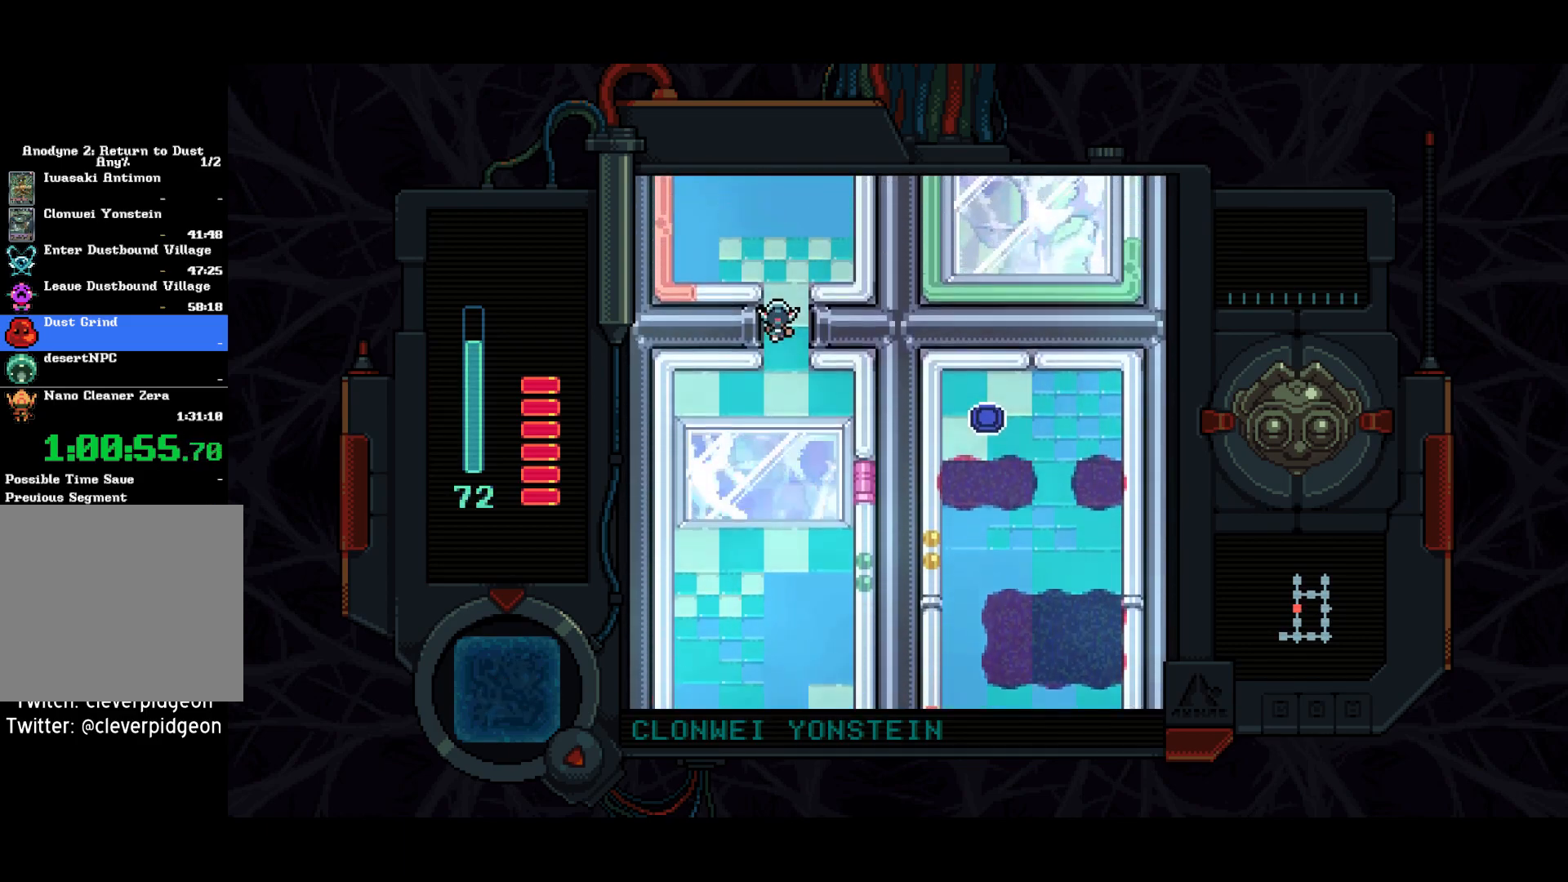
{"buttons": ["DPAD_DOWN"], "left_stick": "center", "right_stick": "center", "events": [[150, "DPAD_DOWN", "down"]]}
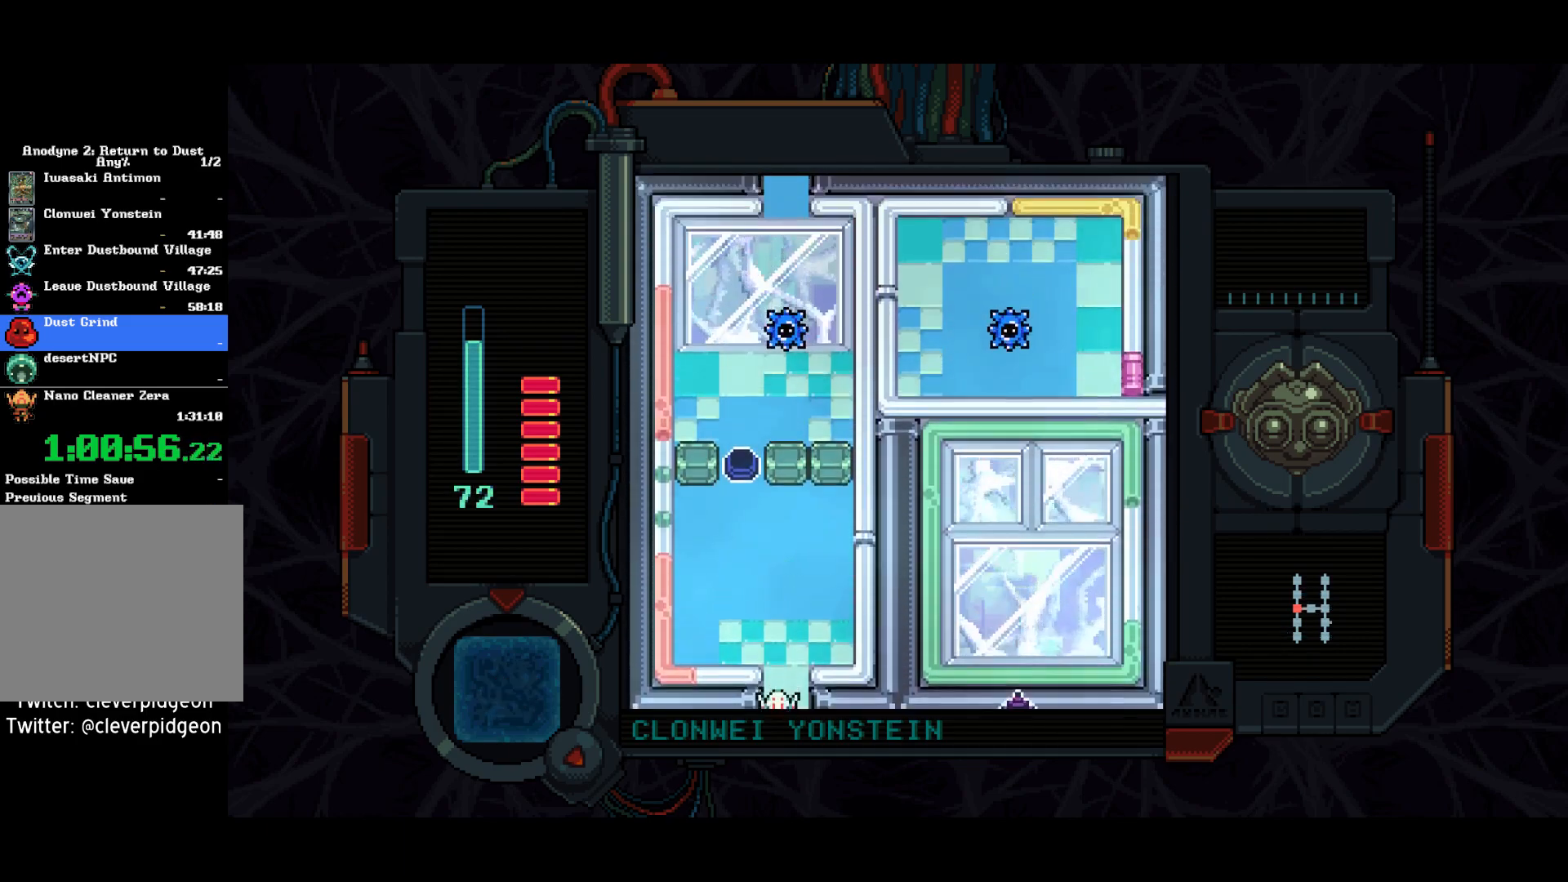
{"buttons": ["DPAD_DOWN"], "left_stick": "center", "right_stick": "center", "events": []}
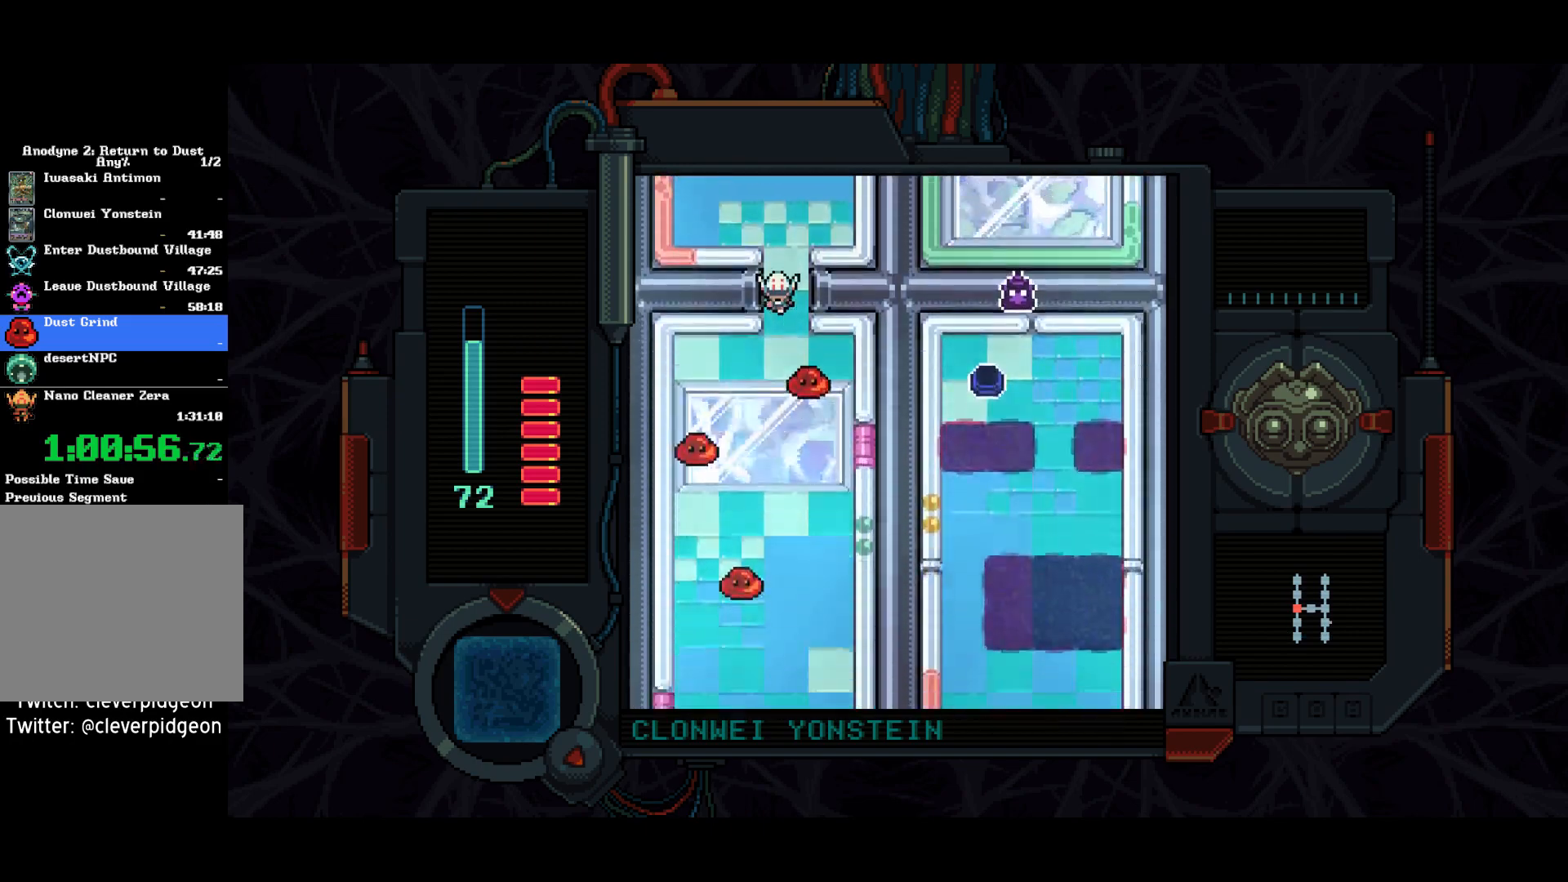
{"buttons": ["SQUARE", "DPAD_DOWN", "DPAD_RIGHT"], "left_stick": "center", "right_stick": "center", "events": [[167, "SQUARE", "down"], [417, "DPAD_RIGHT", "down"]]}
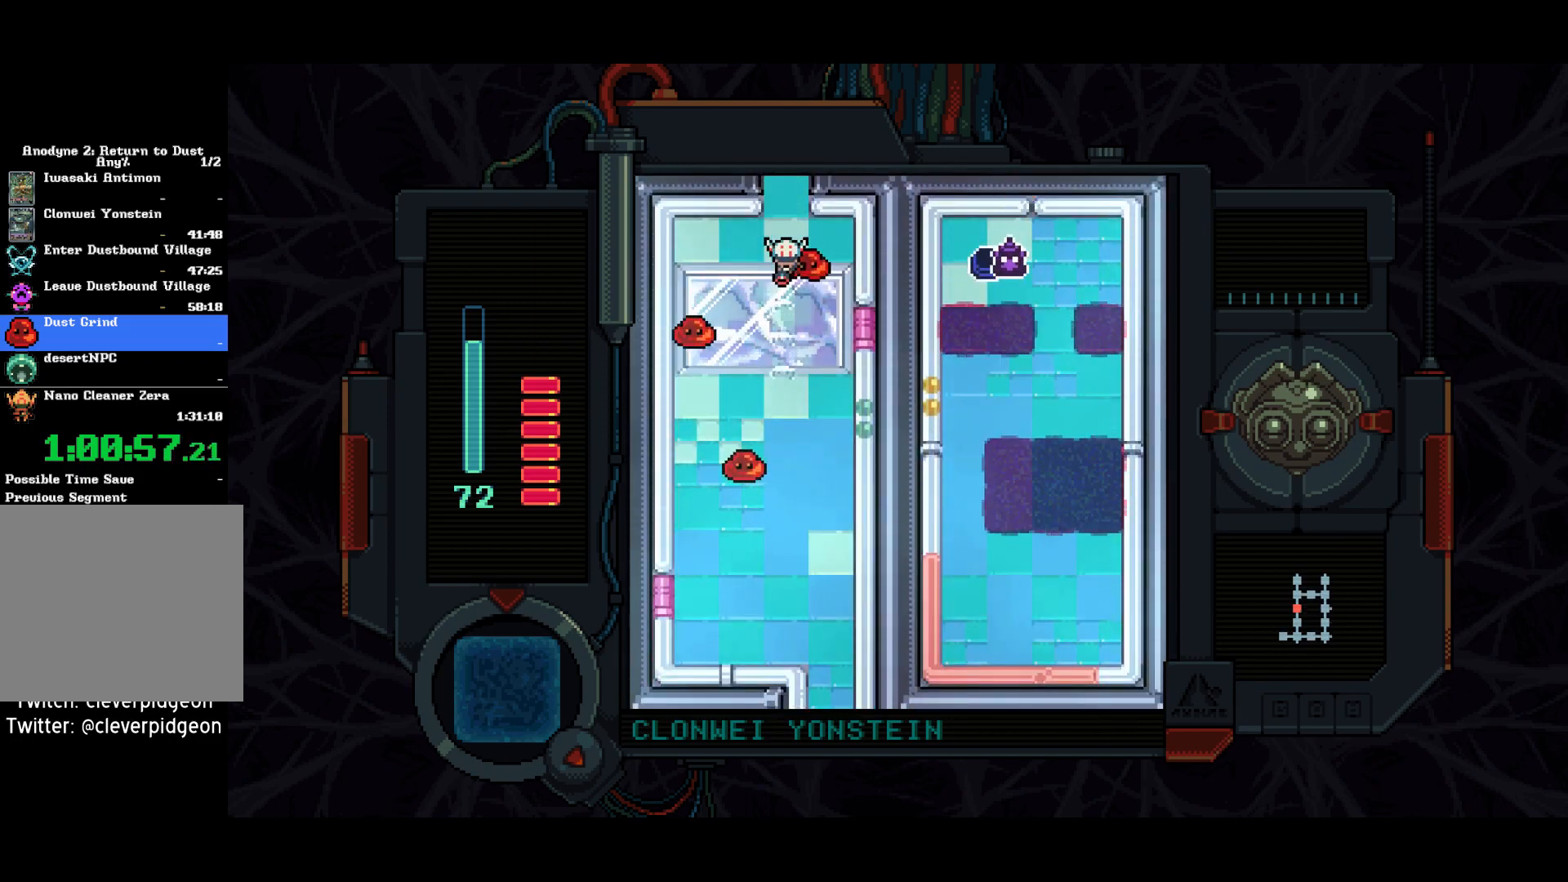
{"buttons": ["DPAD_DOWN"], "left_stick": "center", "right_stick": "center", "events": [[33, "DPAD_RIGHT", "up"], [367, "SQUARE", "up"]]}
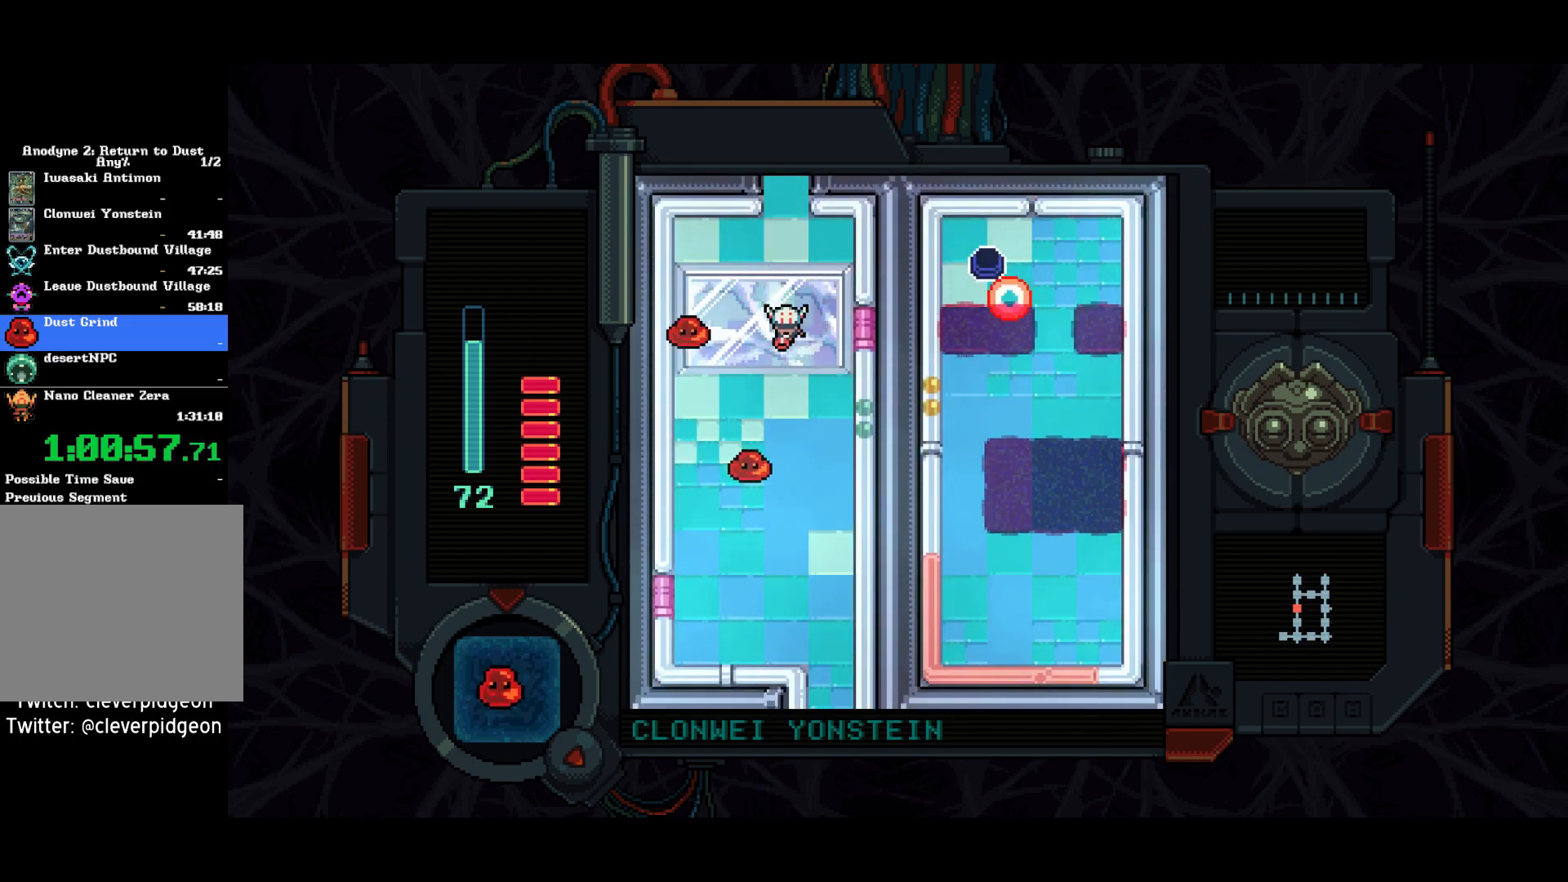
{"buttons": ["SQUARE"], "left_stick": "center", "right_stick": "center", "events": [[33, "DPAD_LEFT", "down"], [83, "DPAD_DOWN", "up"], [133, "SQUARE", "down"], [233, "SQUARE", "up"], [250, "DPAD_LEFT", "up"], [283, "SQUARE", "down"]]}
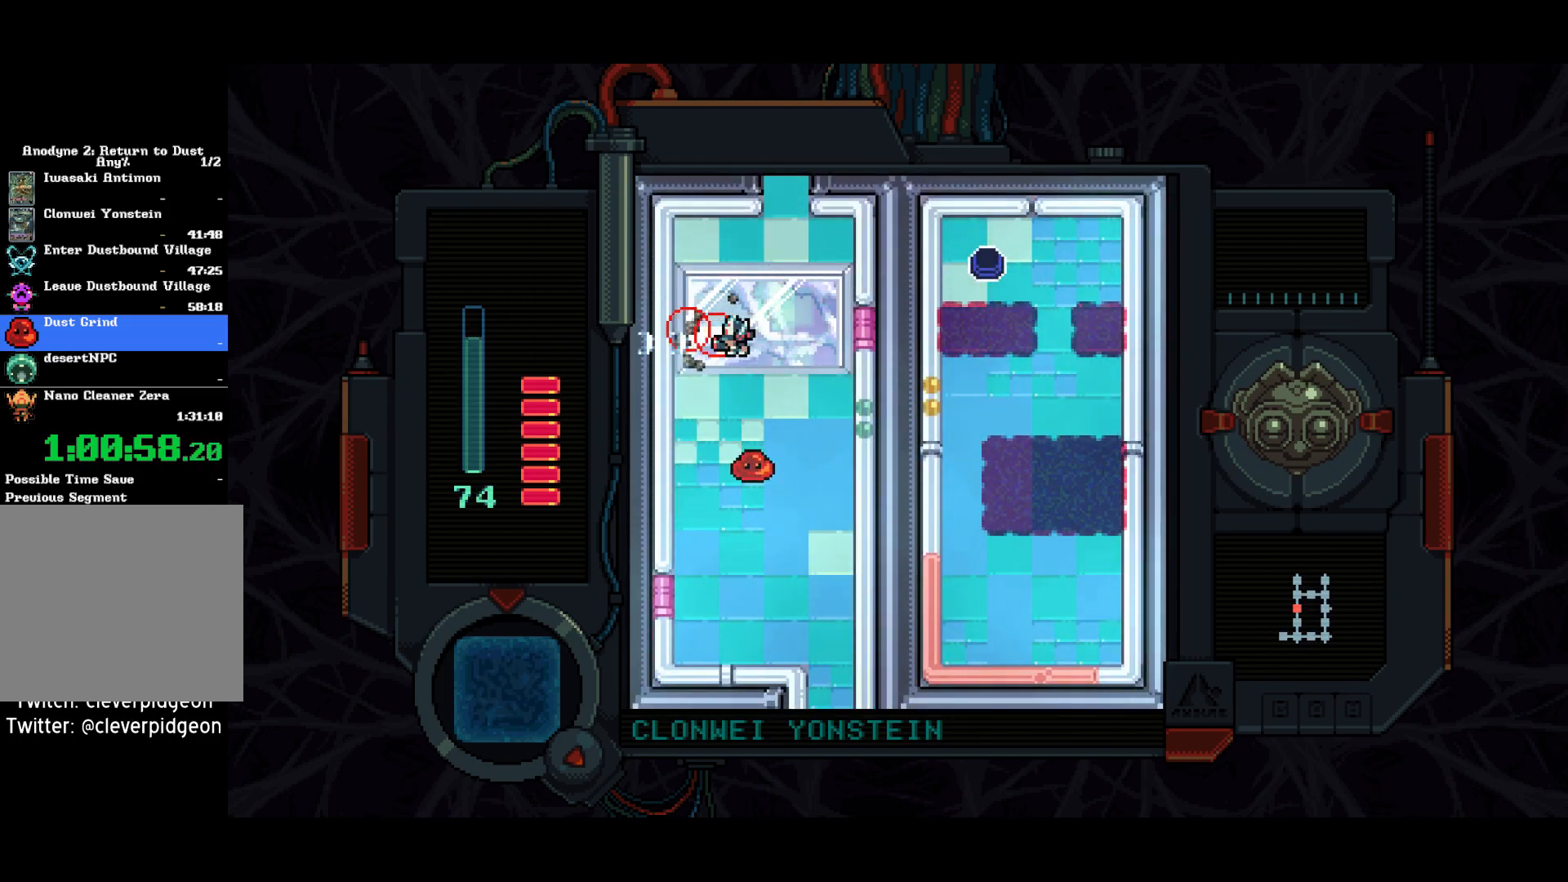
{"buttons": ["SQUARE", "DPAD_DOWN"], "left_stick": "center", "right_stick": "center", "events": [[83, "DPAD_DOWN", "down"], [100, "SQUARE", "up"], [133, "DPAD_RIGHT", "down"], [217, "DPAD_RIGHT", "up"], [267, "SQUARE", "down"]]}
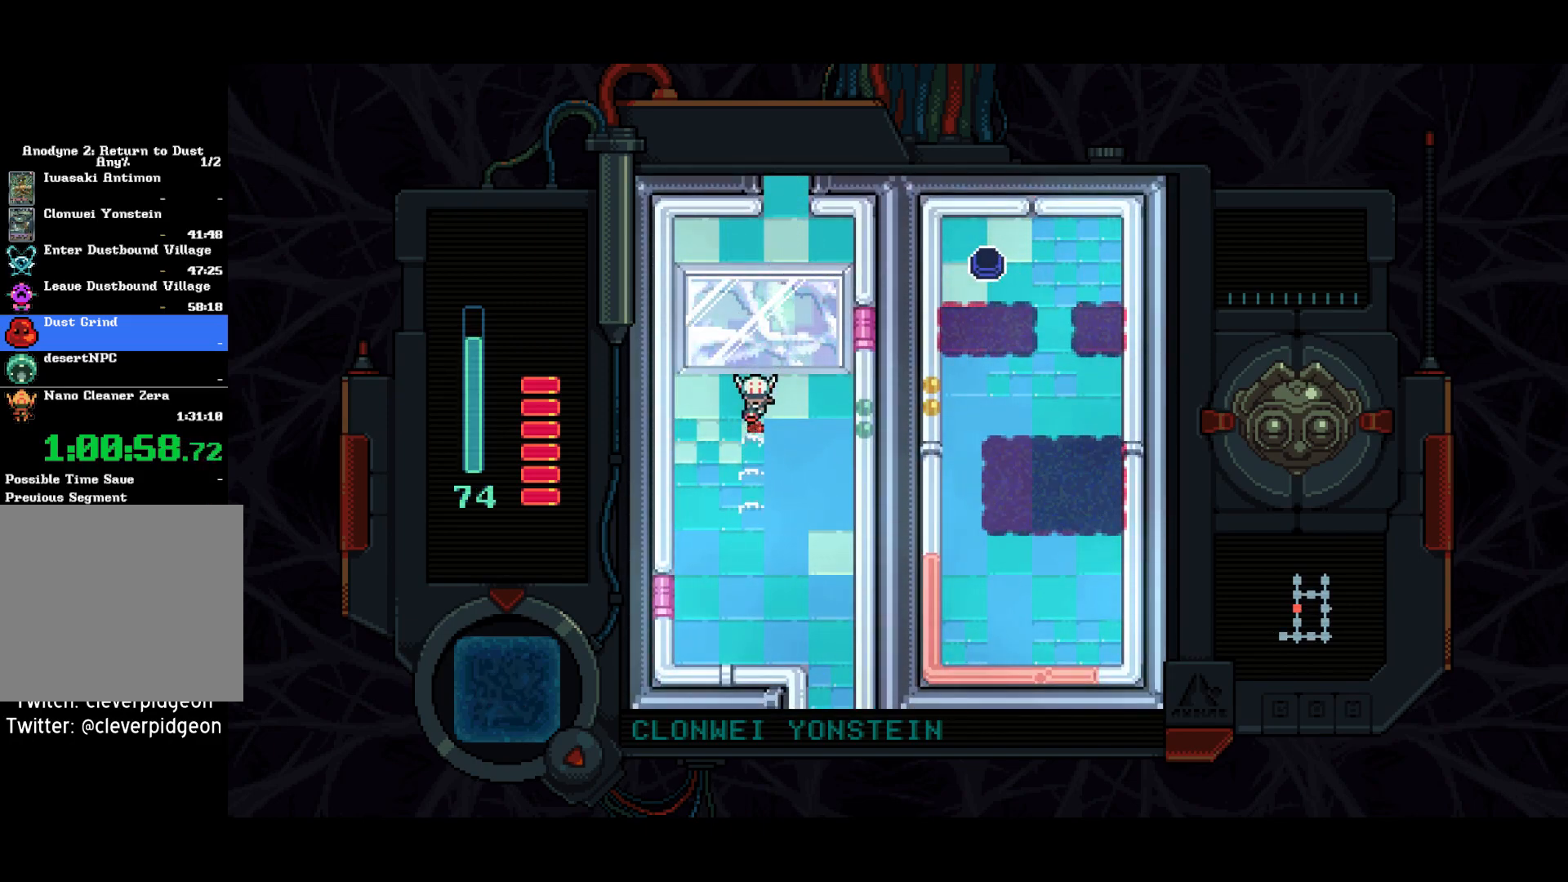
{"buttons": ["SQUARE", "DPAD_UP"], "left_stick": "center", "right_stick": "center", "events": [[50, "SQUARE", "up"], [133, "SQUARE", "down"], [250, "DPAD_DOWN", "up"], [283, "DPAD_RIGHT", "down"], [367, "SQUARE", "up"], [467, "SQUARE", "down"], [483, "DPAD_UP", "down"], [500, "DPAD_RIGHT", "up"]]}
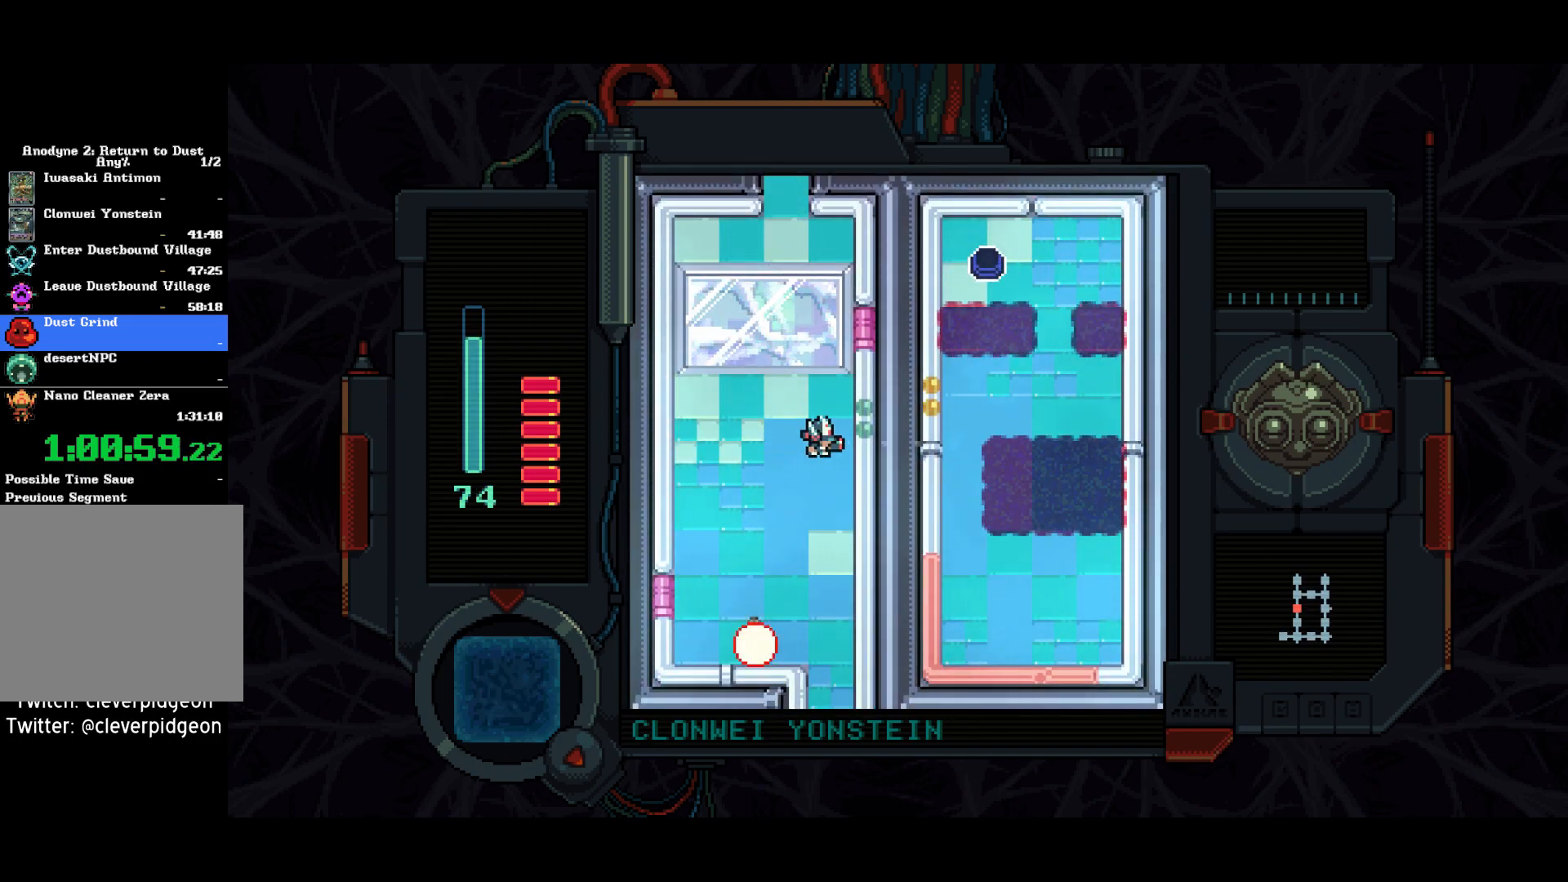
{"buttons": ["SQUARE", "DPAD_UP"], "left_stick": "center", "right_stick": "center", "events": [[267, "DPAD_LEFT", "down"], [400, "DPAD_LEFT", "up"]]}